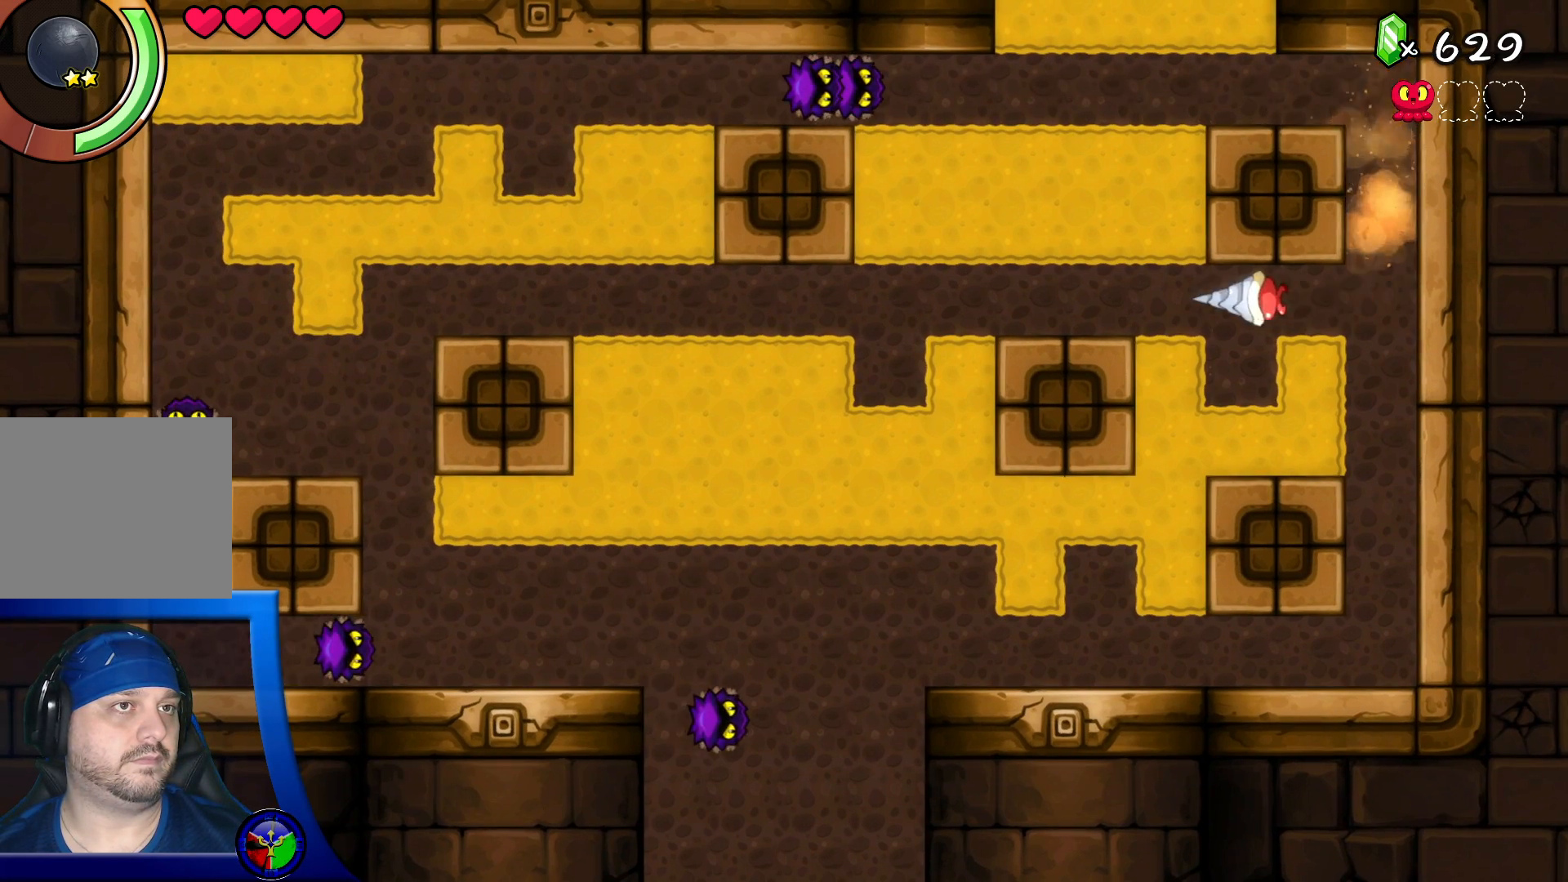
Gameplay with a controller (Xbox layout); each line is a JSON object with the inputs held at the frame after it. "events" lists button and stick changes between this image and that frame as [ms after this image, input, new state], when the widget could be followed in between. Not read: L3 R3.
{"buttons": [], "left_stick": "left", "right_stick": "center", "events": []}
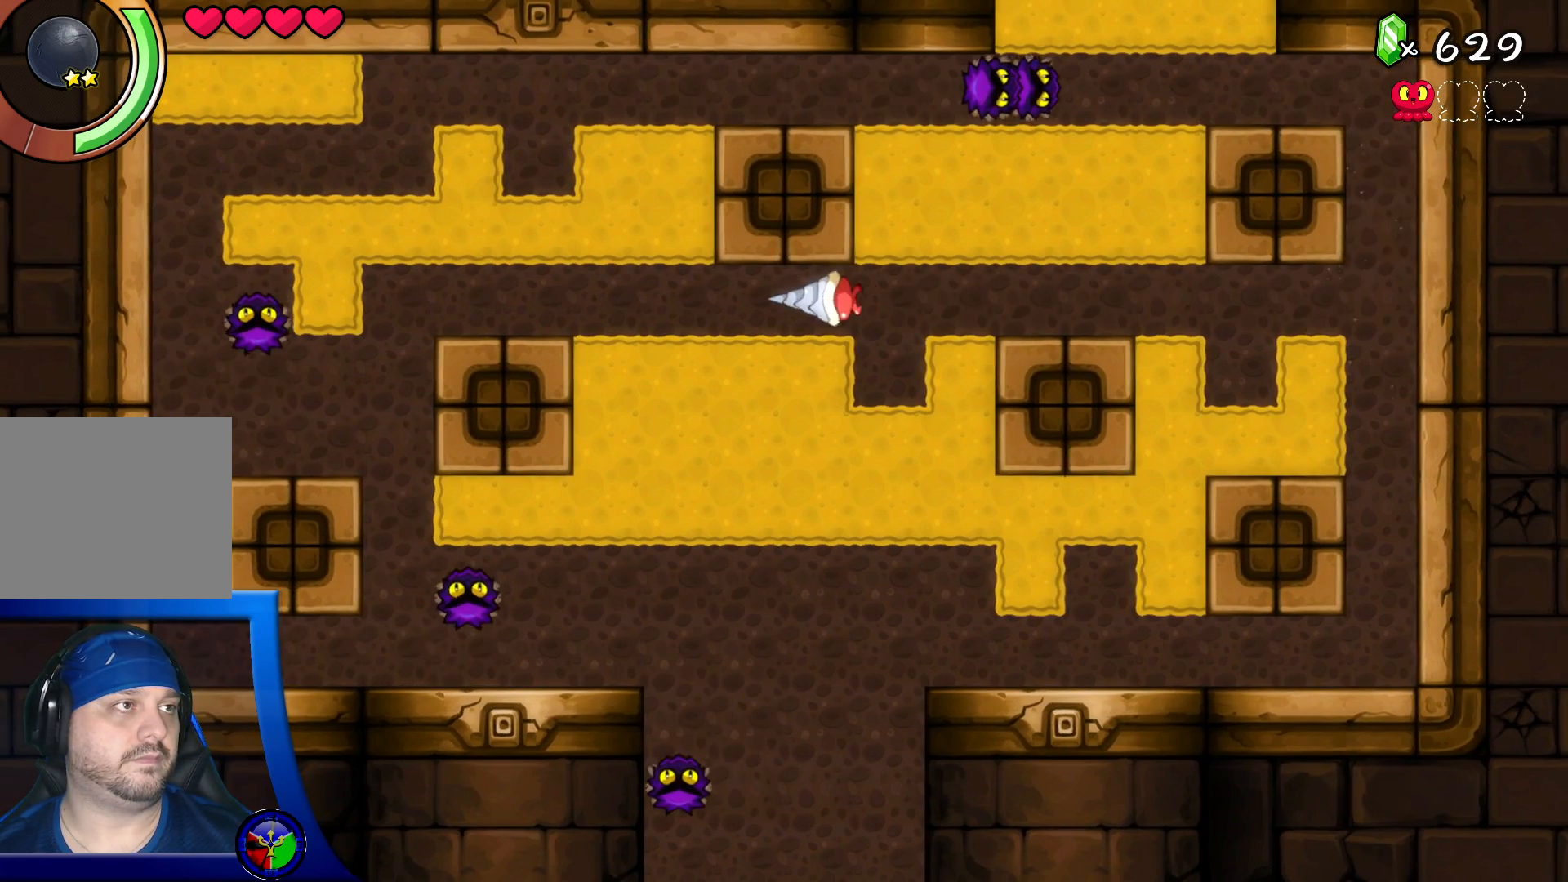
{"buttons": [], "left_stick": "up", "right_stick": "center", "events": [[150, "left_stick", "up-left"], [250, "left_stick", "up"]]}
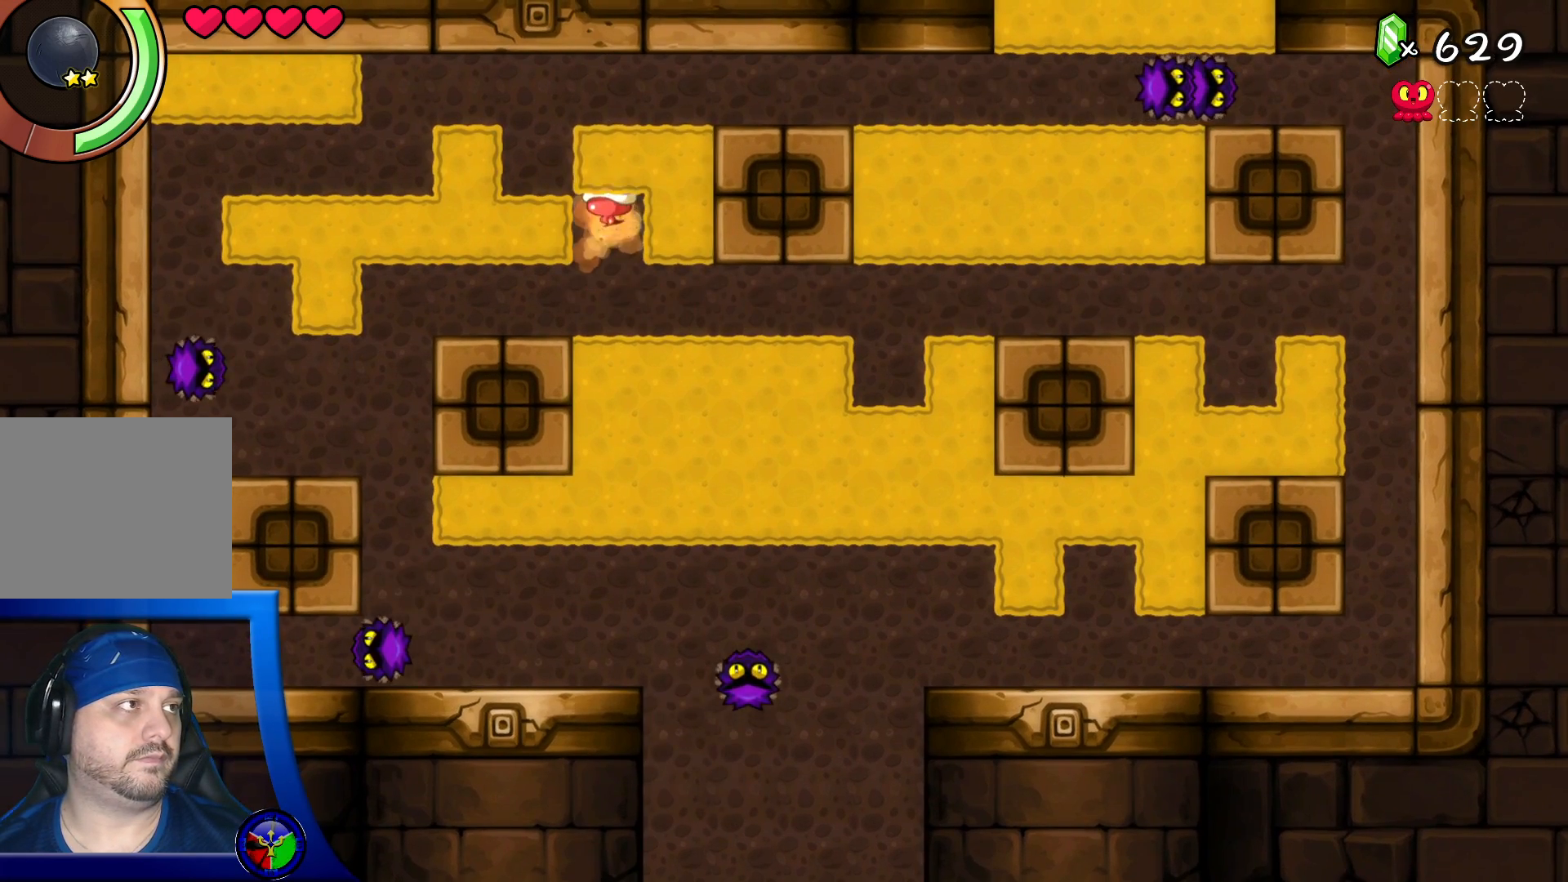
{"buttons": [], "left_stick": "down-left", "right_stick": "center", "events": [[33, "left_stick", "right"], [233, "left_stick", "down-left"]]}
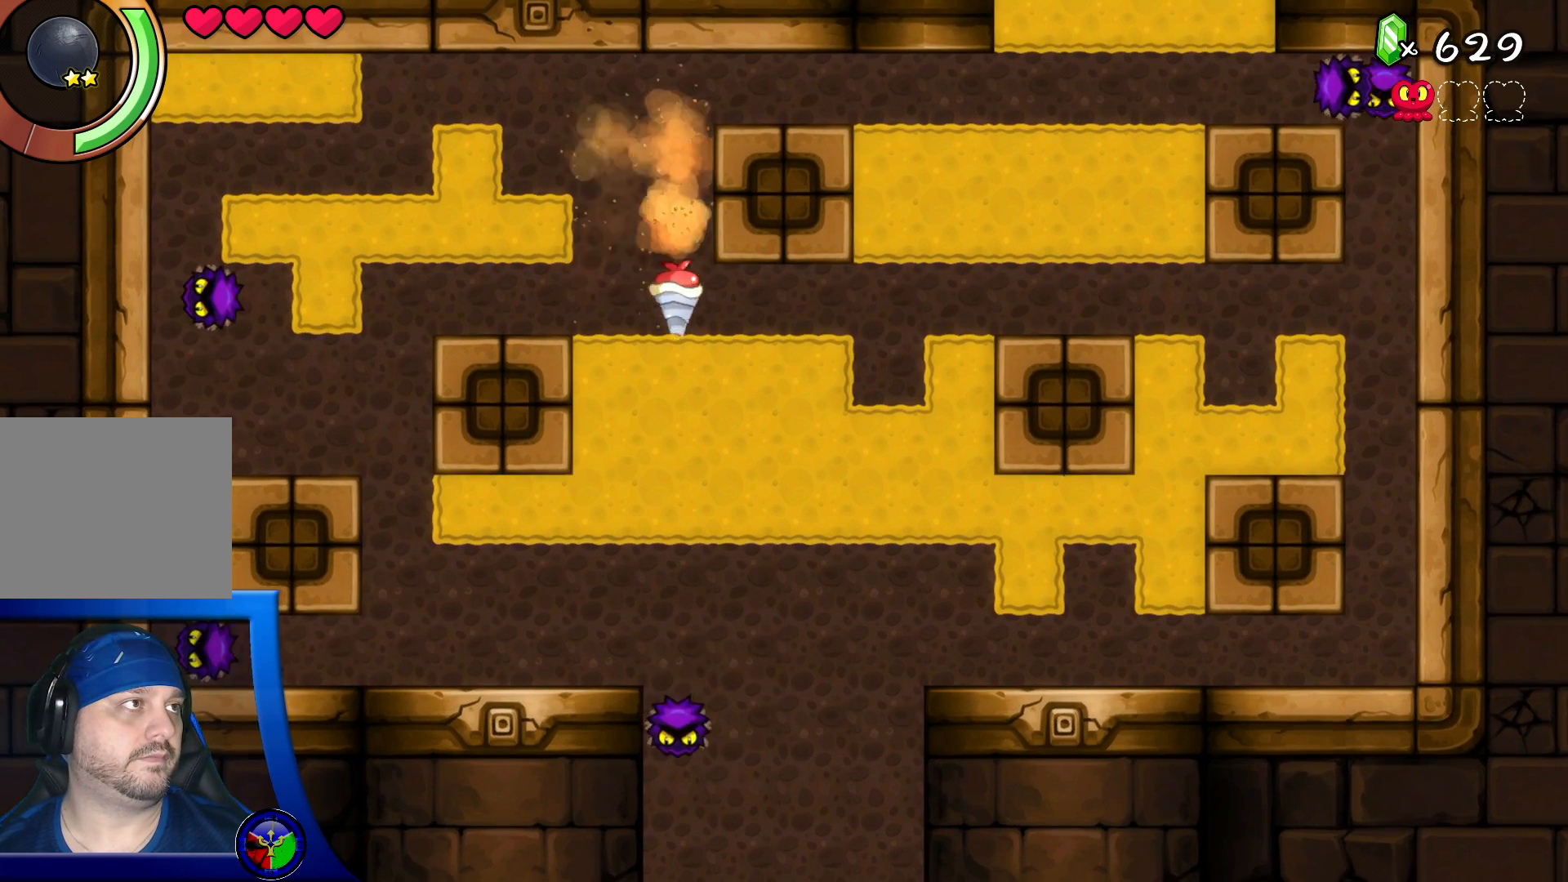
{"buttons": [], "left_stick": "left", "right_stick": "center", "events": [[250, "left_stick", "left"]]}
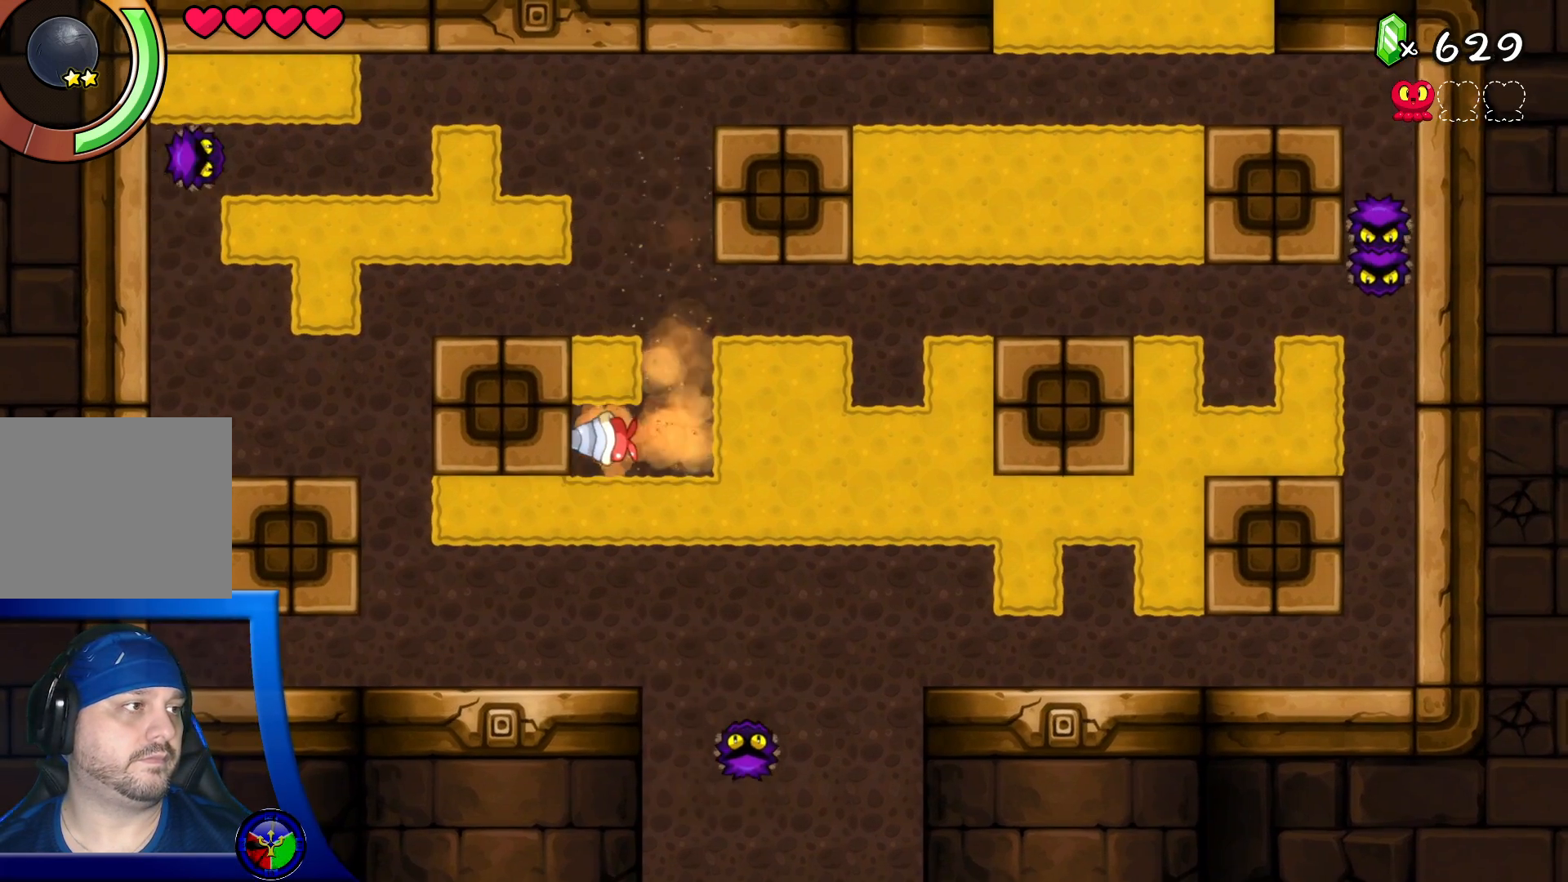
{"buttons": [], "left_stick": "up-left", "right_stick": "center", "events": [[150, "left_stick", "down-left"], [333, "left_stick", "left"], [450, "left_stick", "up-left"]]}
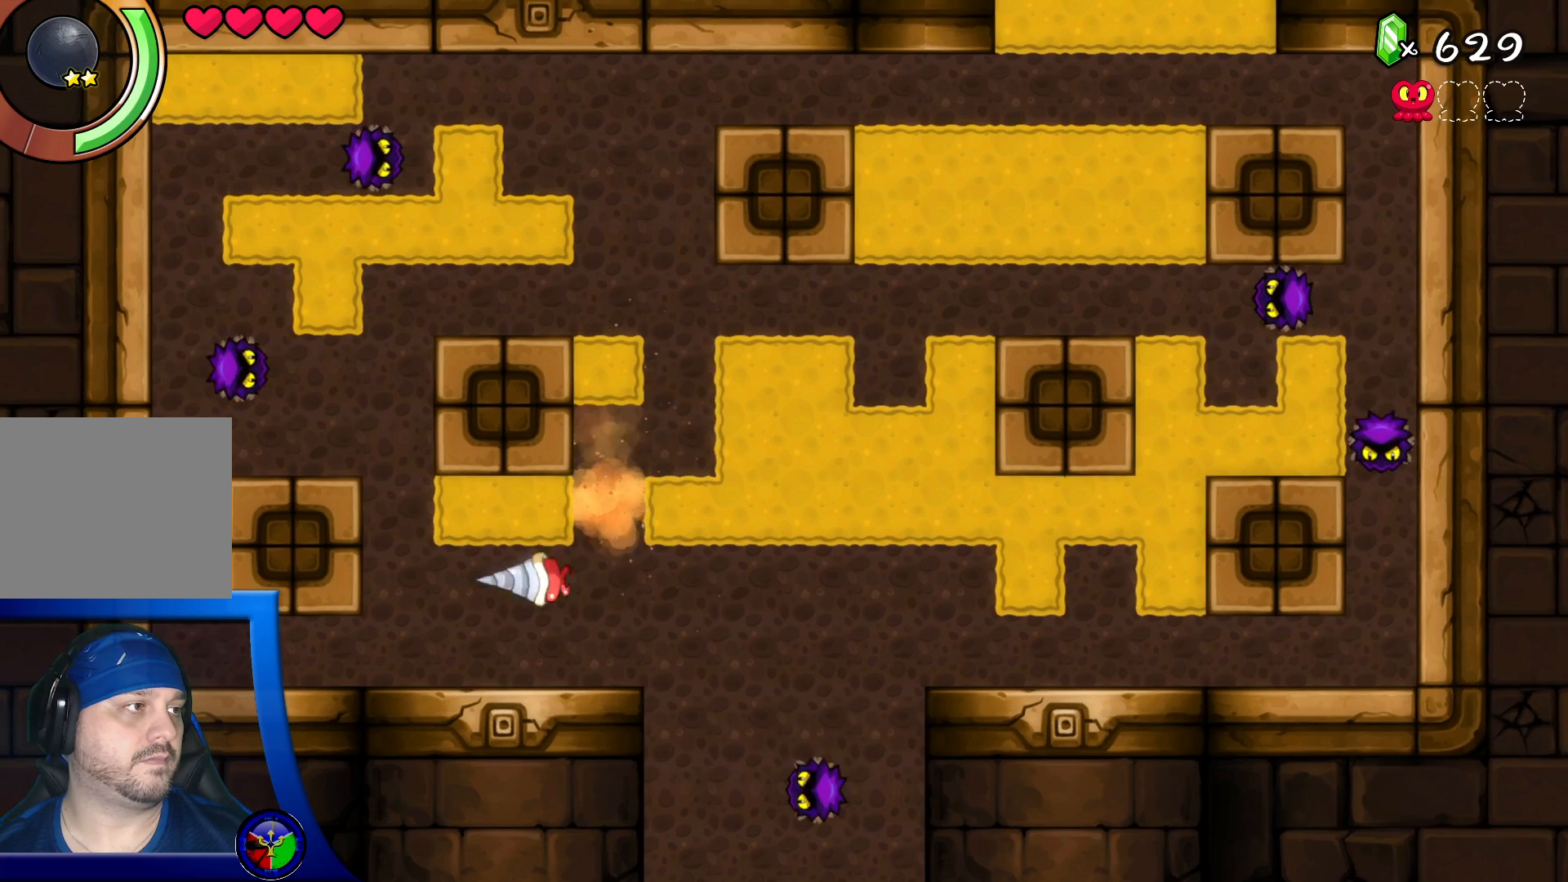
{"buttons": [], "left_stick": "left", "right_stick": "center", "events": [[233, "left_stick", "up-right"], [417, "left_stick", "left"]]}
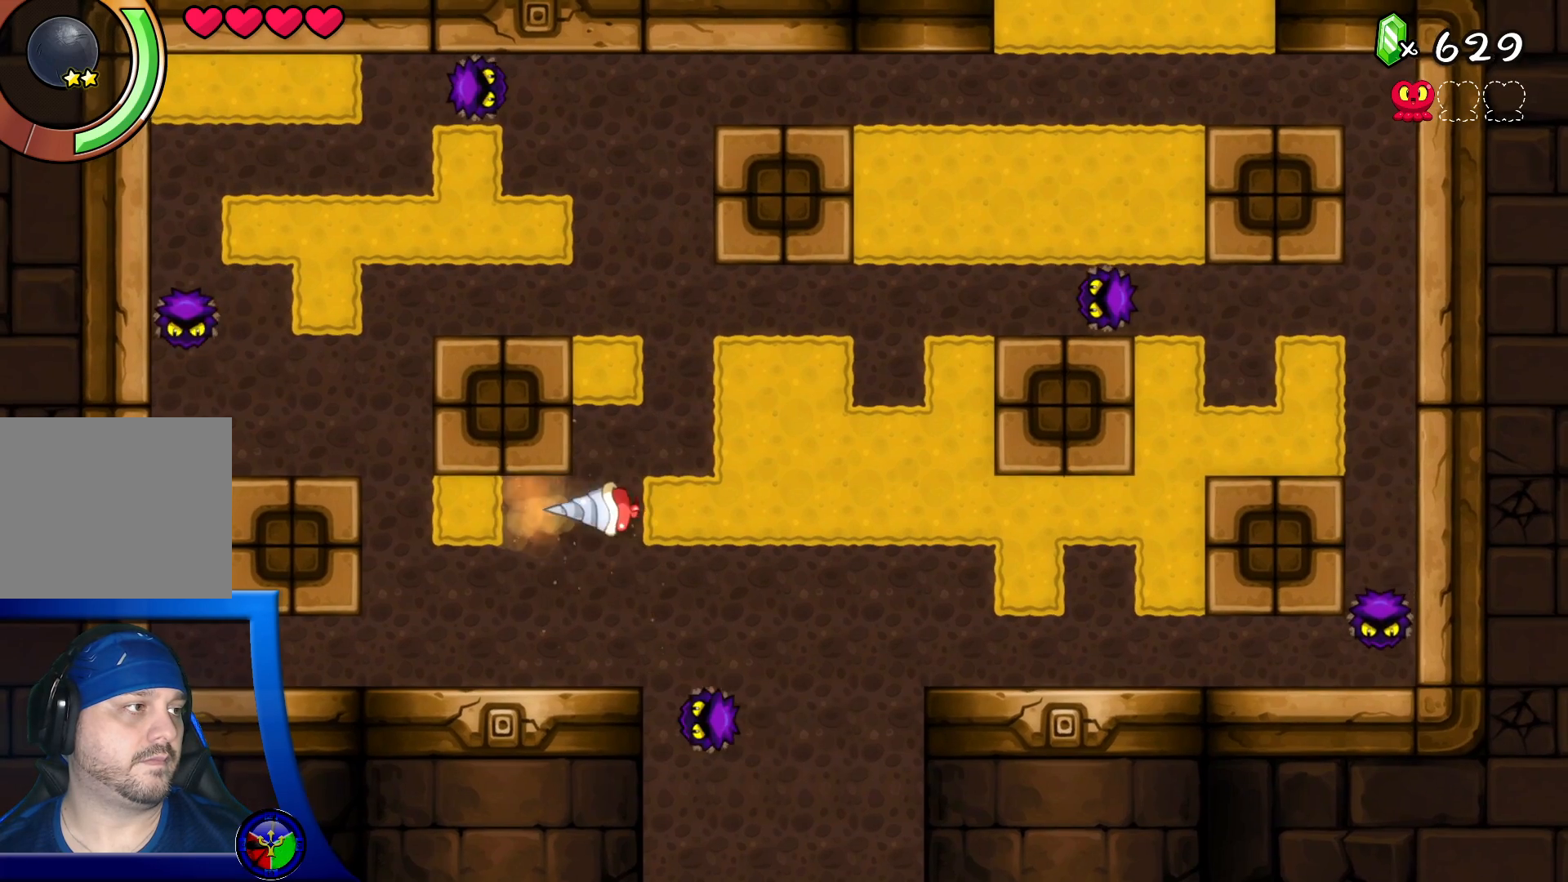
{"buttons": [], "left_stick": "right", "right_stick": "center", "events": [[233, "left_stick", "up"], [317, "left_stick", "right"]]}
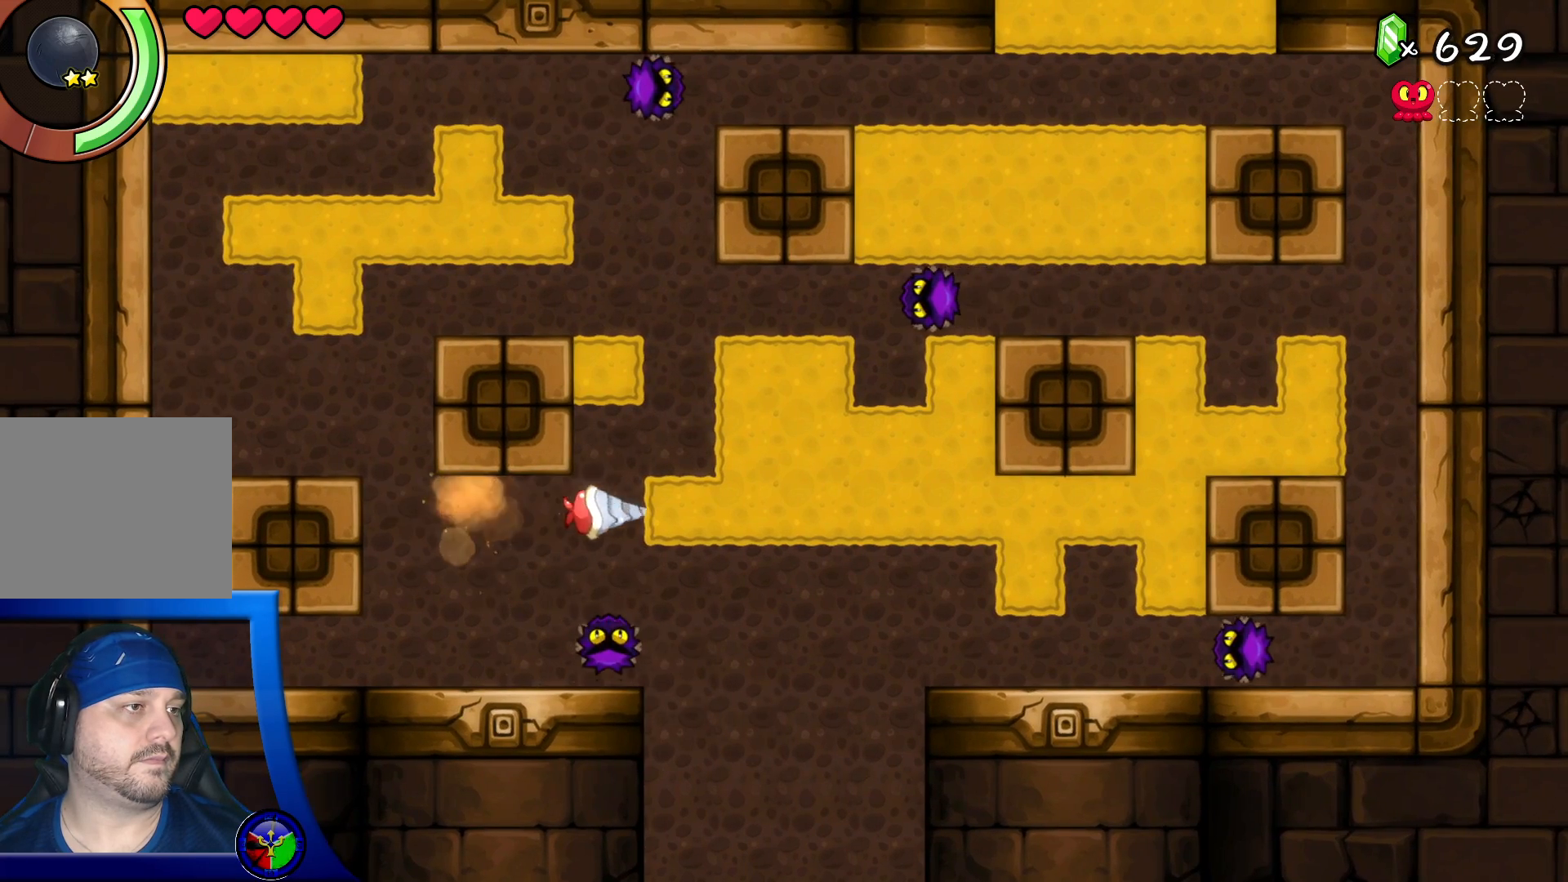
{"buttons": [], "left_stick": "right", "right_stick": "center", "events": []}
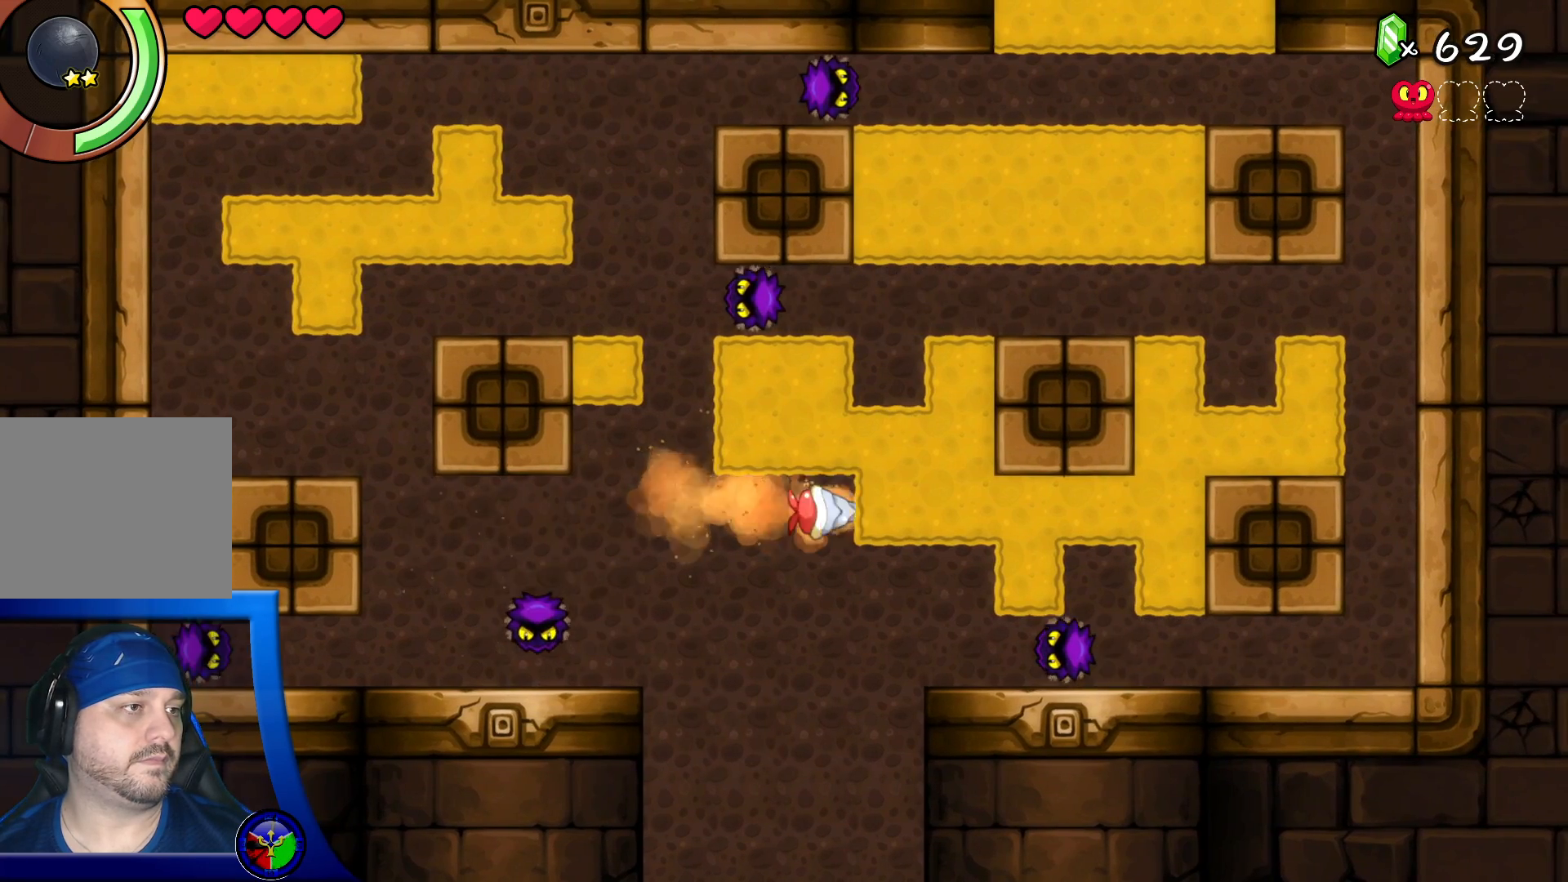
{"buttons": [], "left_stick": "right", "right_stick": "center", "events": []}
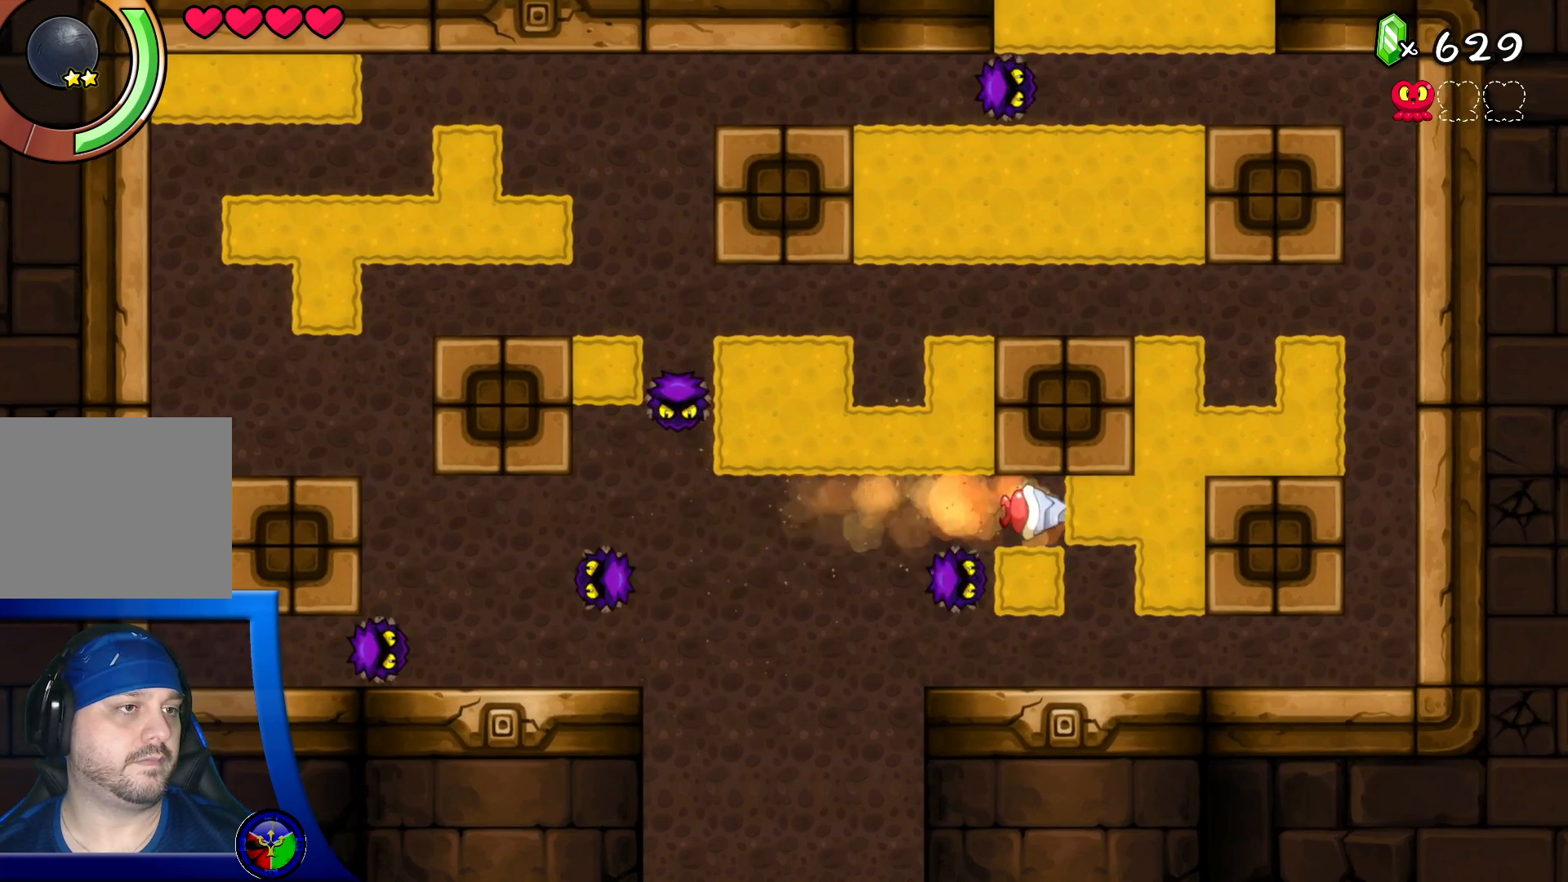
{"buttons": [], "left_stick": "right", "right_stick": "center", "events": [[233, "left_stick", "up"], [333, "left_stick", "up-left"], [467, "left_stick", "right"]]}
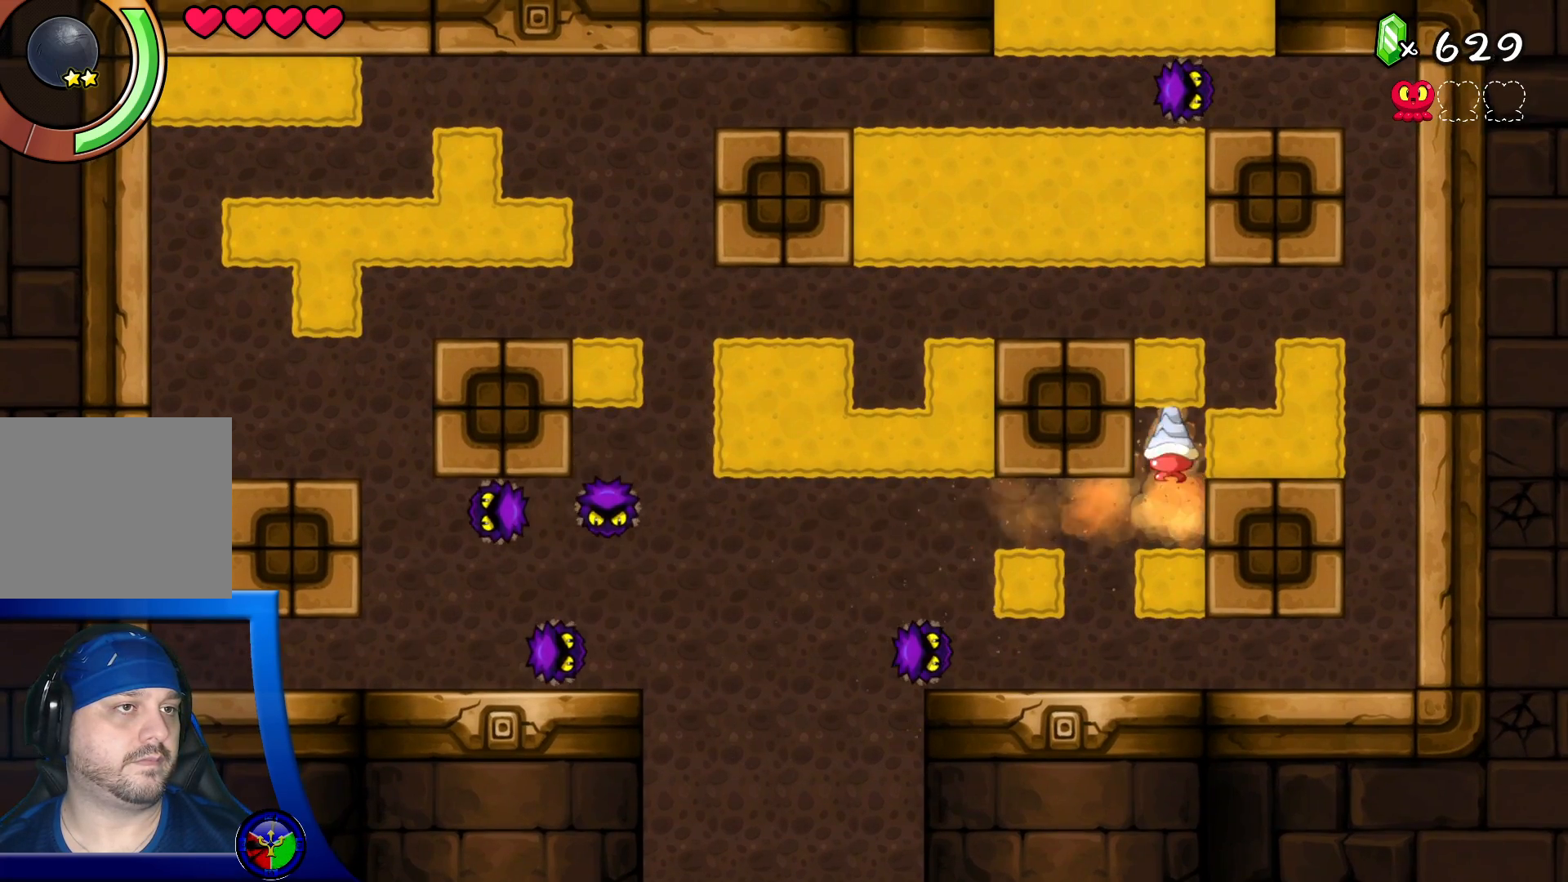
{"buttons": [], "left_stick": "up-left", "right_stick": "center", "events": [[50, "left_stick", "up-left"], [267, "left_stick", "up"], [383, "left_stick", "up-left"]]}
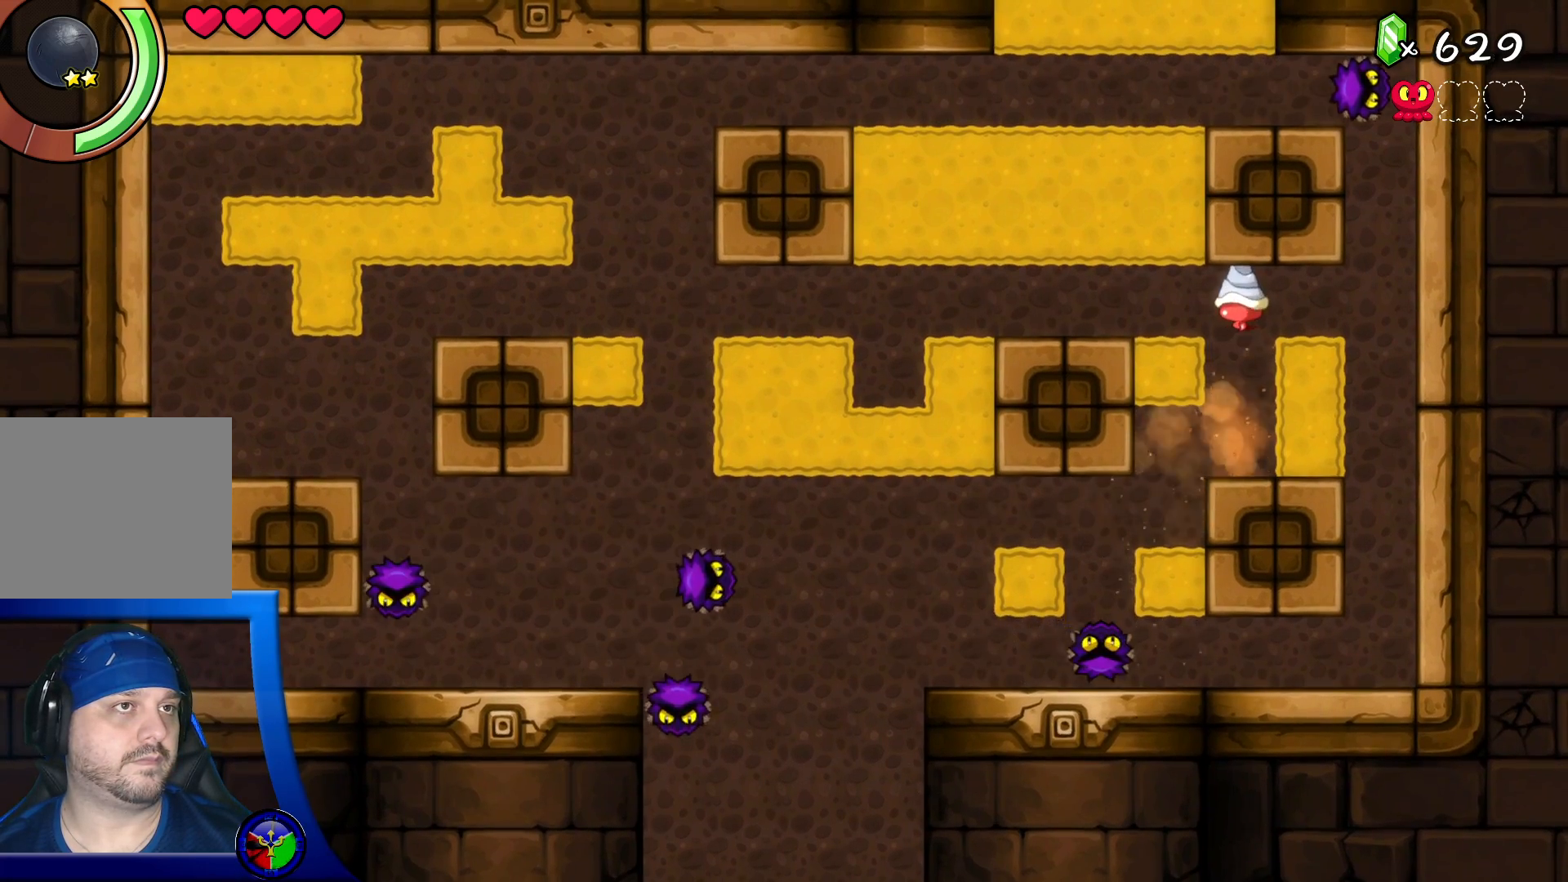
{"buttons": [], "left_stick": "center", "right_stick": "center", "events": [[133, "left_stick", "down-left"], [233, "left_stick", "up-left"], [383, "left_stick", "center"]]}
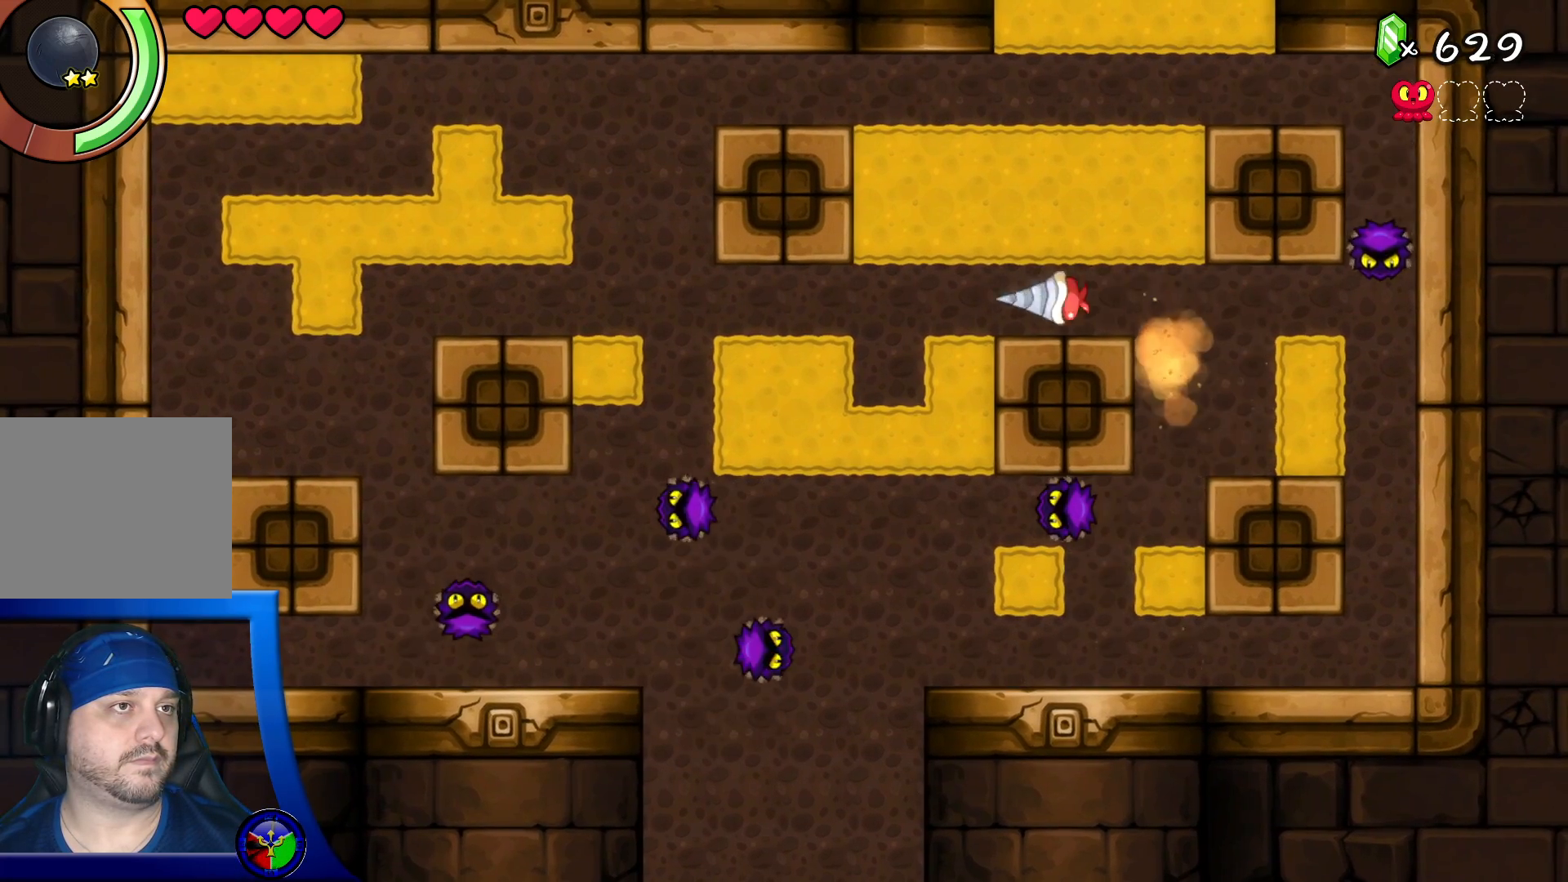
{"buttons": [], "left_stick": "up", "right_stick": "center", "events": [[83, "left_stick", "up"]]}
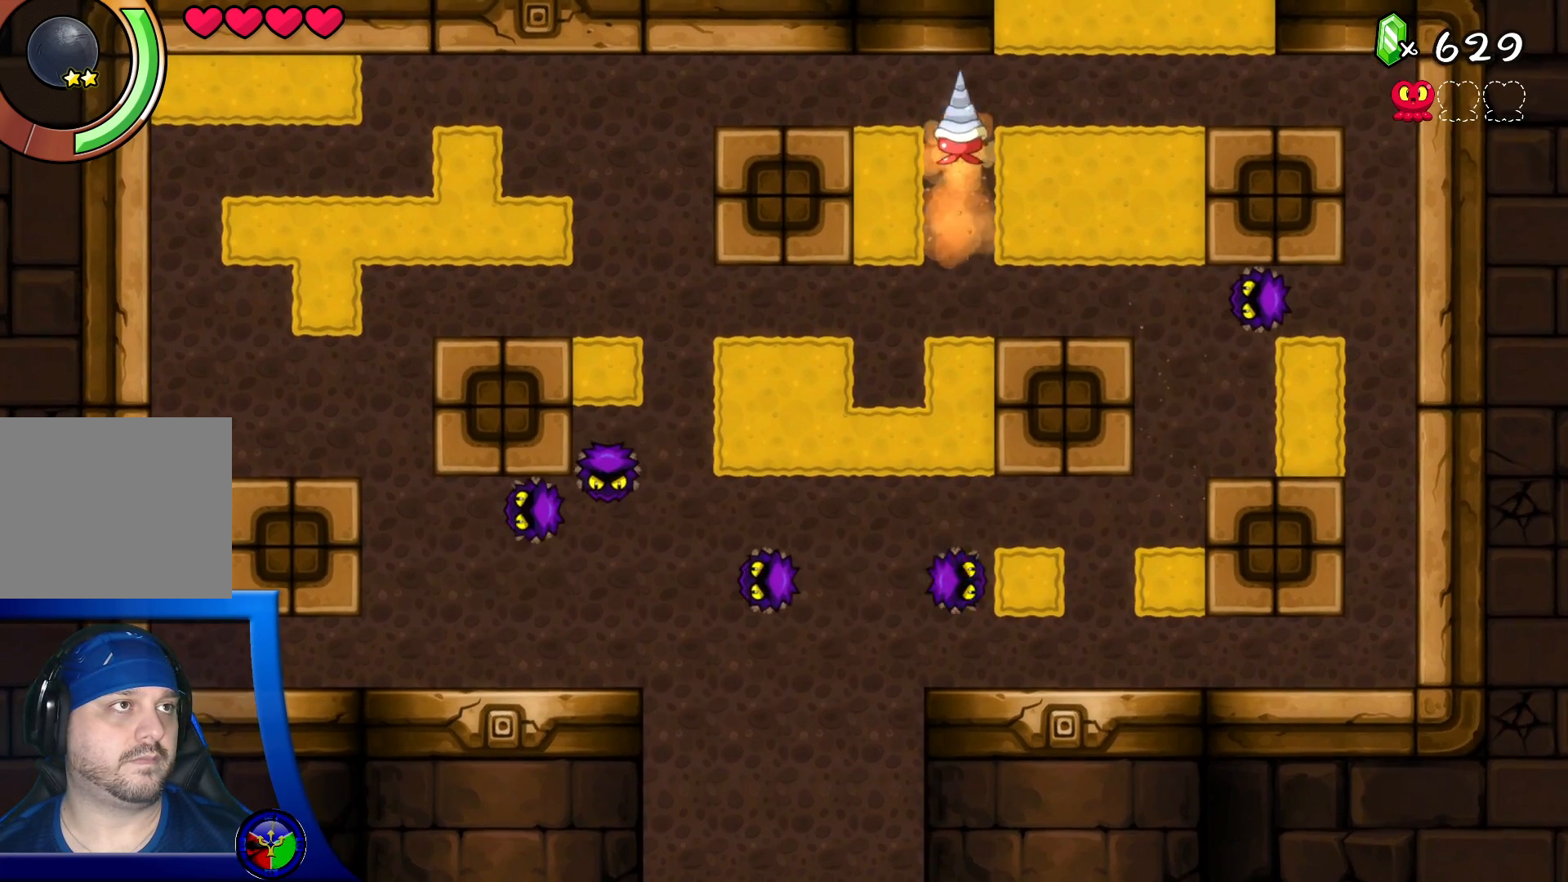
{"buttons": [], "left_stick": "up-right", "right_stick": "center", "events": [[50, "left_stick", "down-right"], [267, "left_stick", "right"], [450, "left_stick", "up-right"]]}
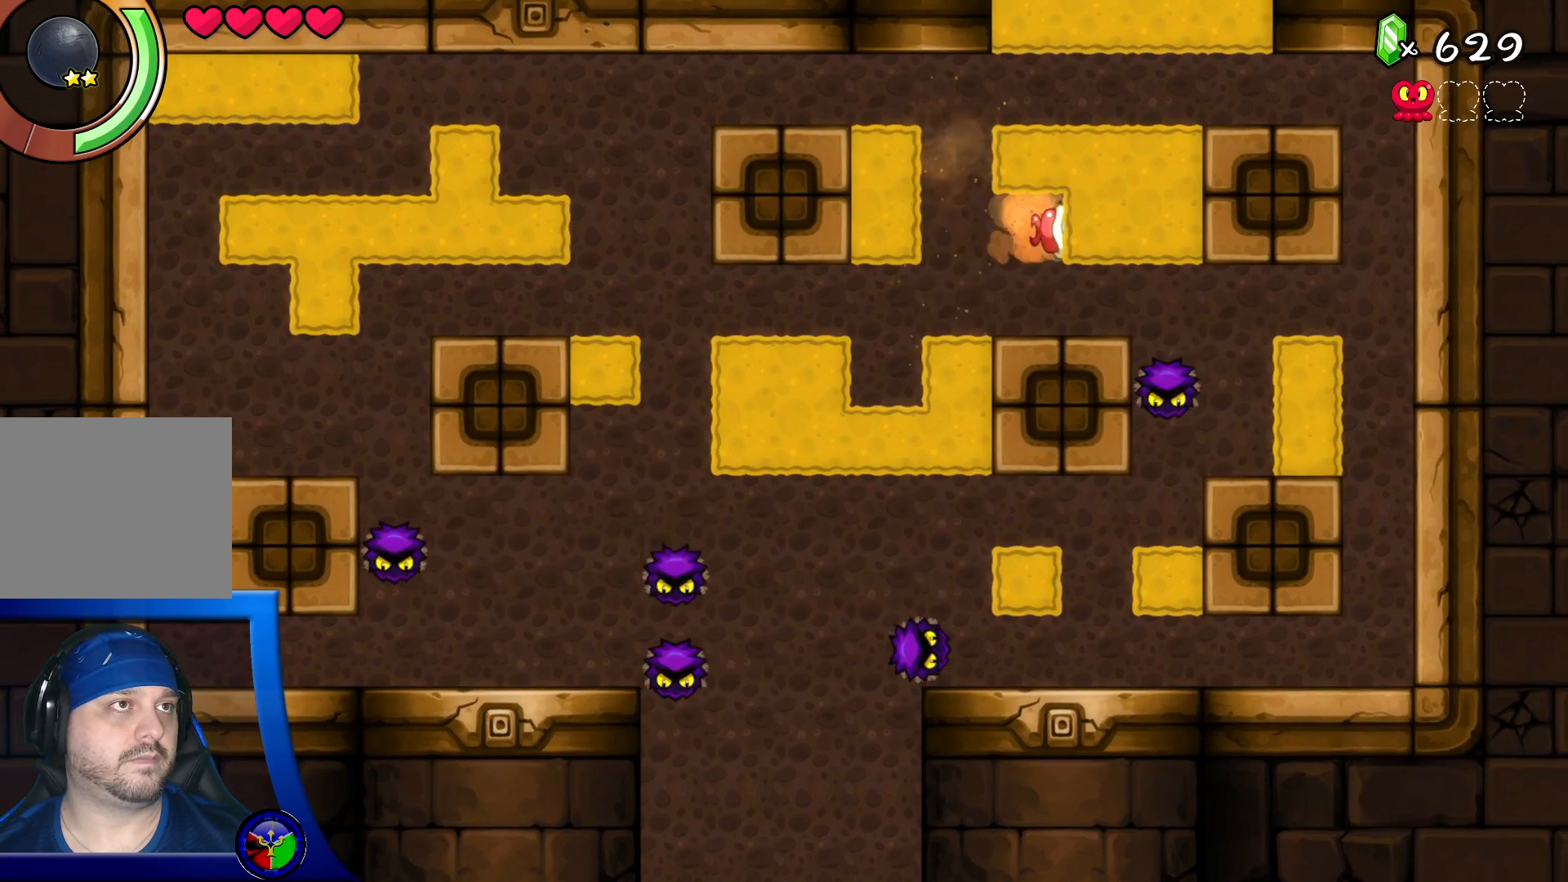
{"buttons": [], "left_stick": "down-left", "right_stick": "center", "events": [[233, "left_stick", "up-left"], [367, "left_stick", "down-left"]]}
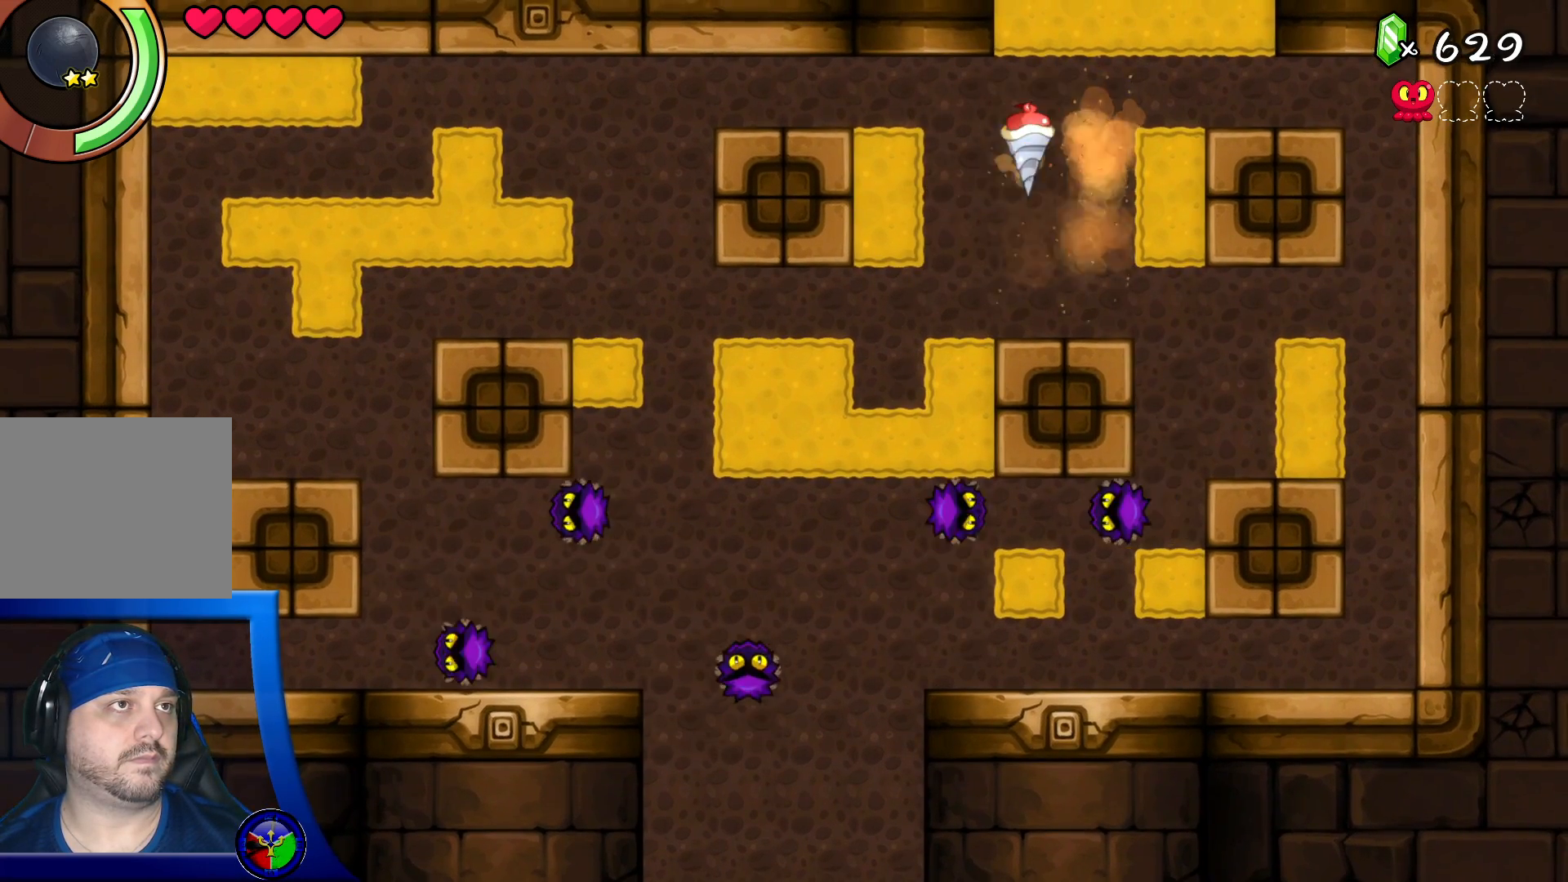
{"buttons": [], "left_stick": "up-left", "right_stick": "center", "events": [[167, "left_stick", "left"], [350, "left_stick", "up-left"]]}
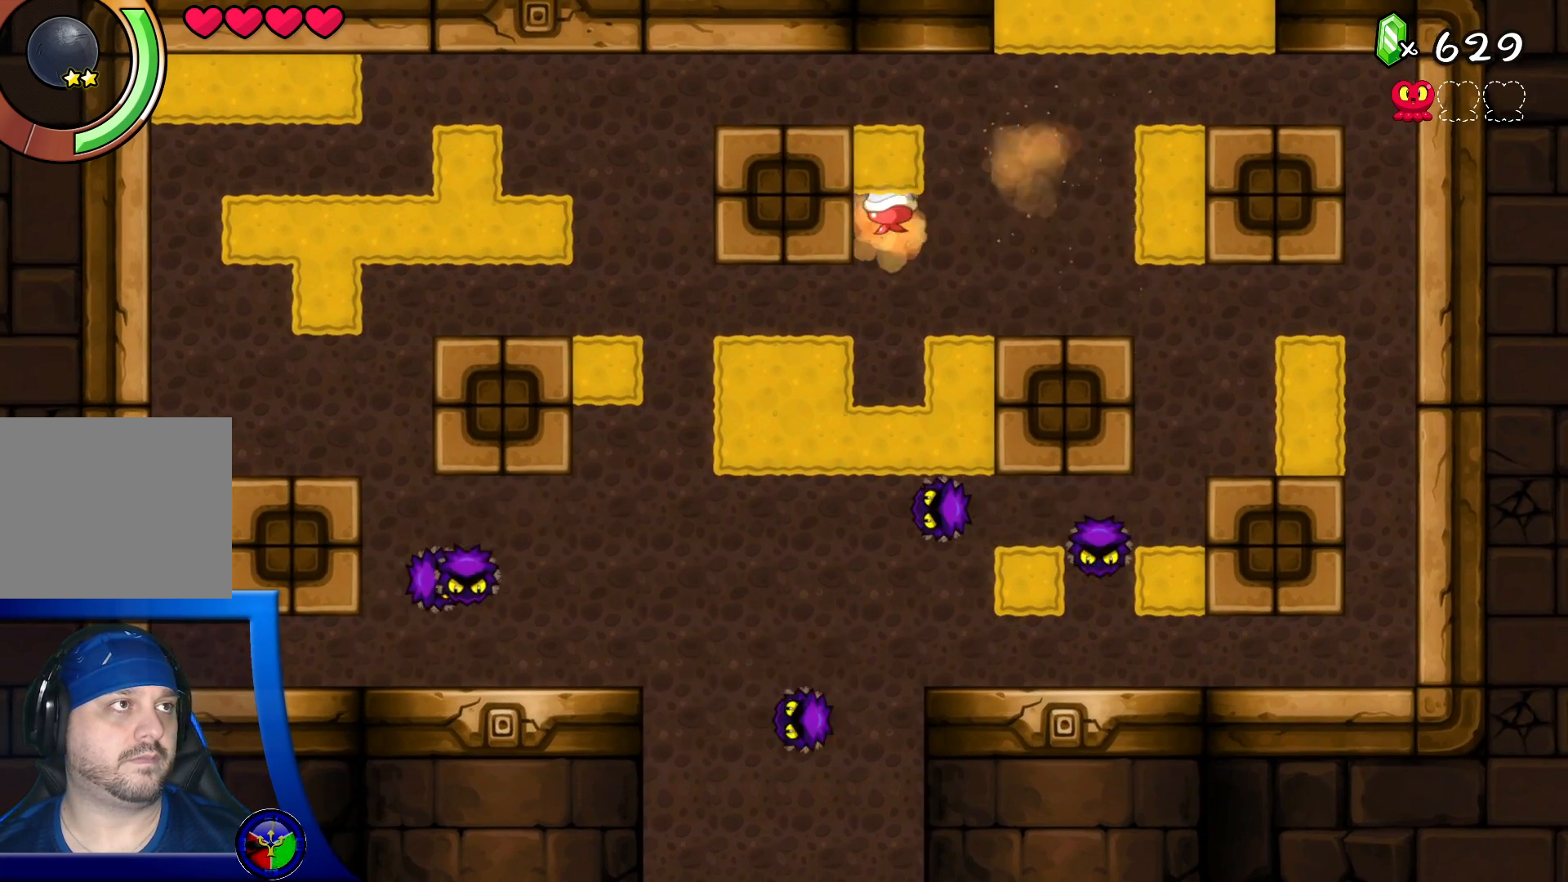
{"buttons": [], "left_stick": "up-right", "right_stick": "center", "events": [[233, "left_stick", "down"], [500, "left_stick", "up-right"]]}
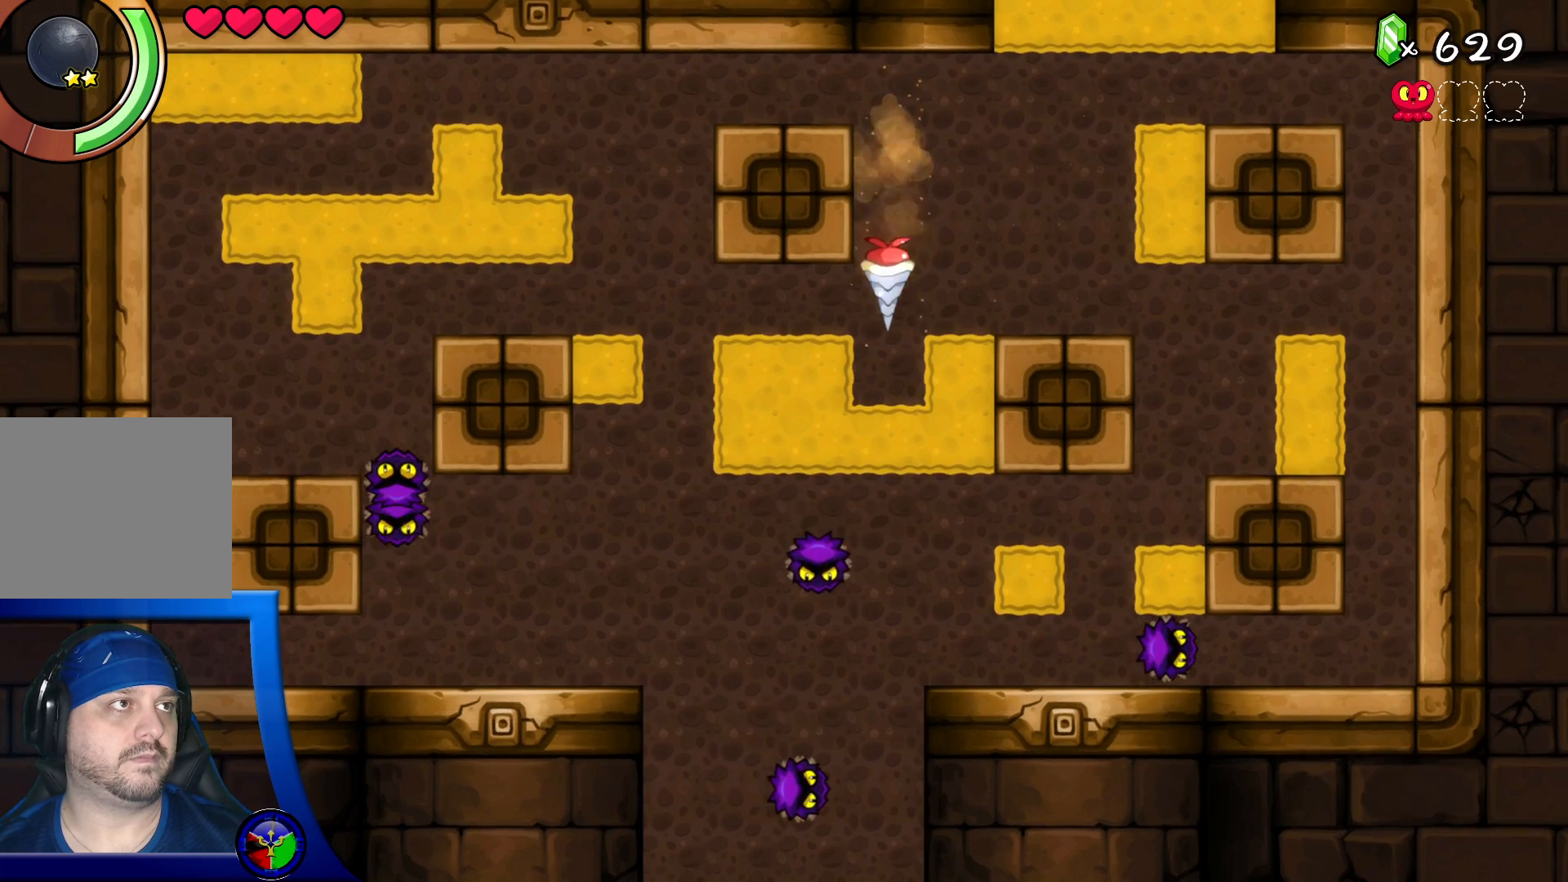
{"buttons": [], "left_stick": "down-right", "right_stick": "center", "events": [[283, "left_stick", "right"], [400, "left_stick", "down-right"]]}
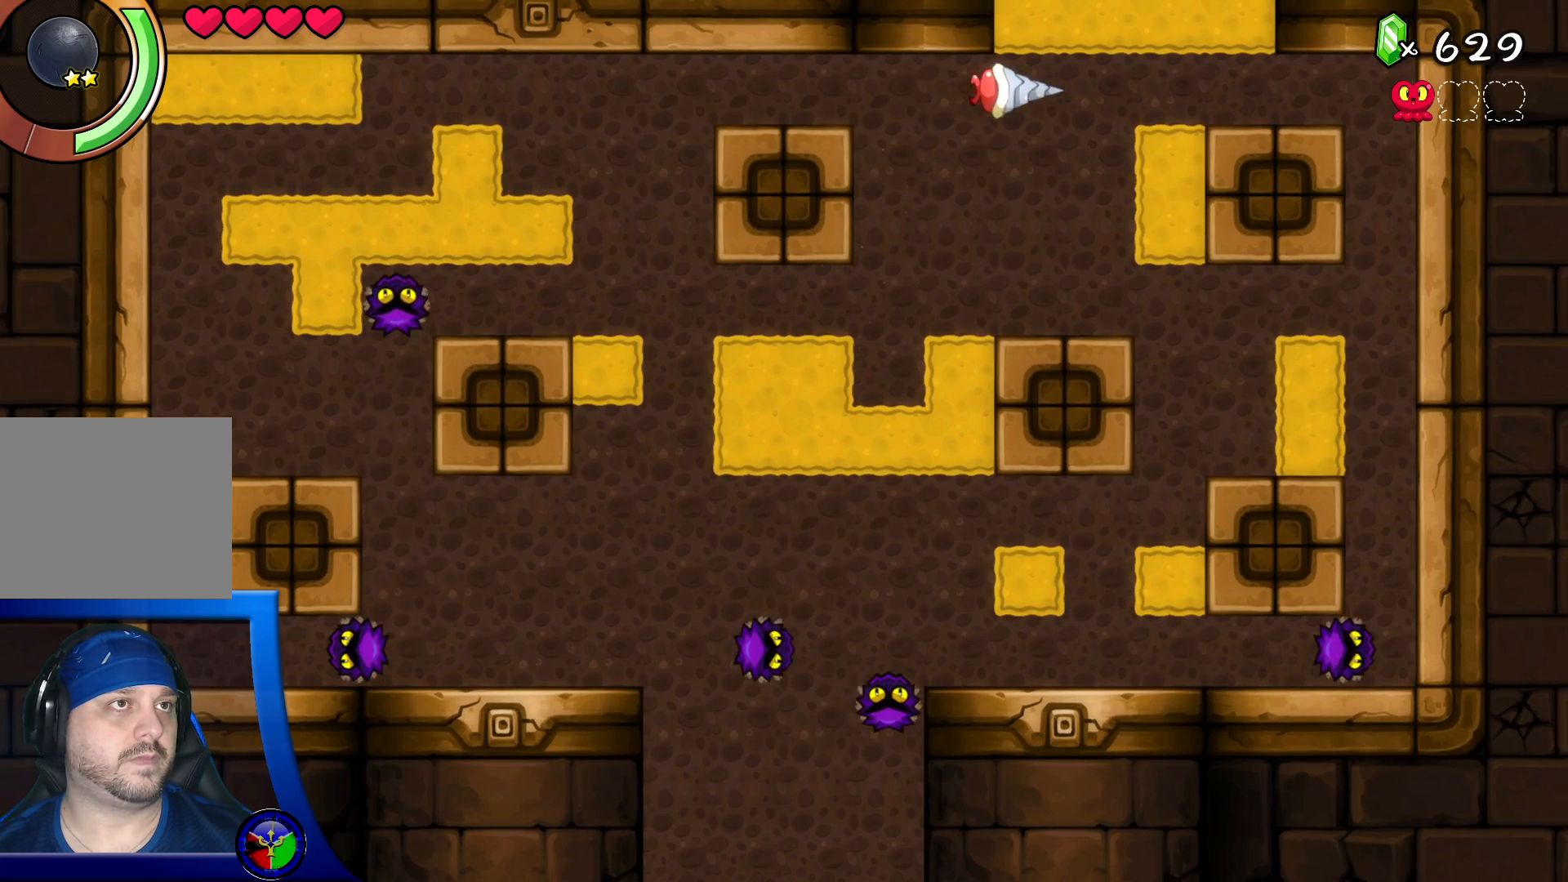
{"buttons": [], "left_stick": "down", "right_stick": "center", "events": [[233, "left_stick", "down-left"], [500, "left_stick", "down"]]}
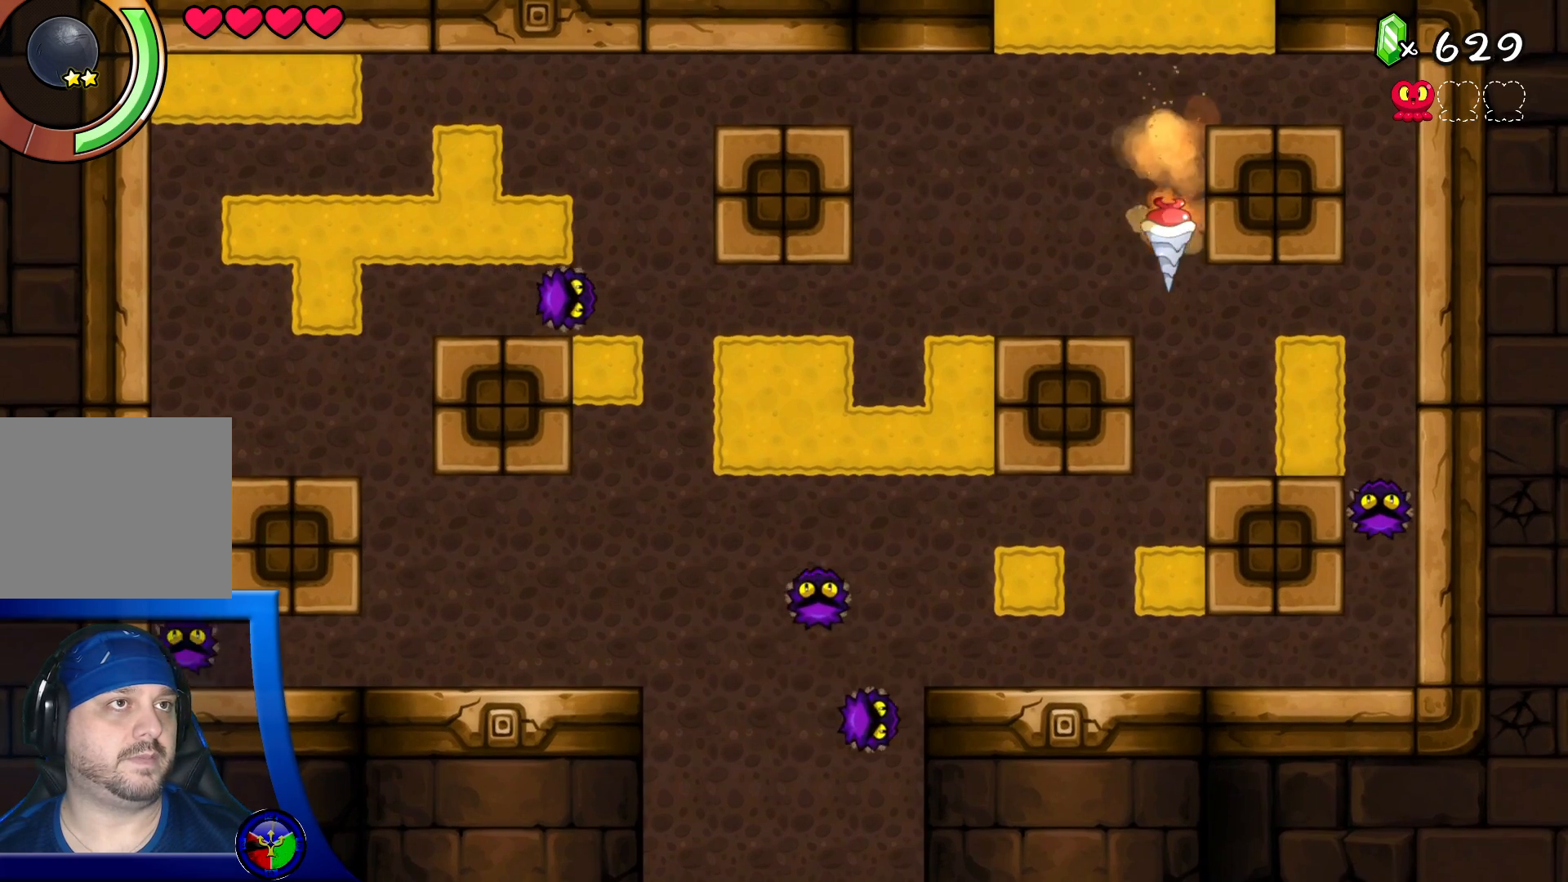
{"buttons": [], "left_stick": "center", "right_stick": "center", "events": [[133, "left_stick", "center"]]}
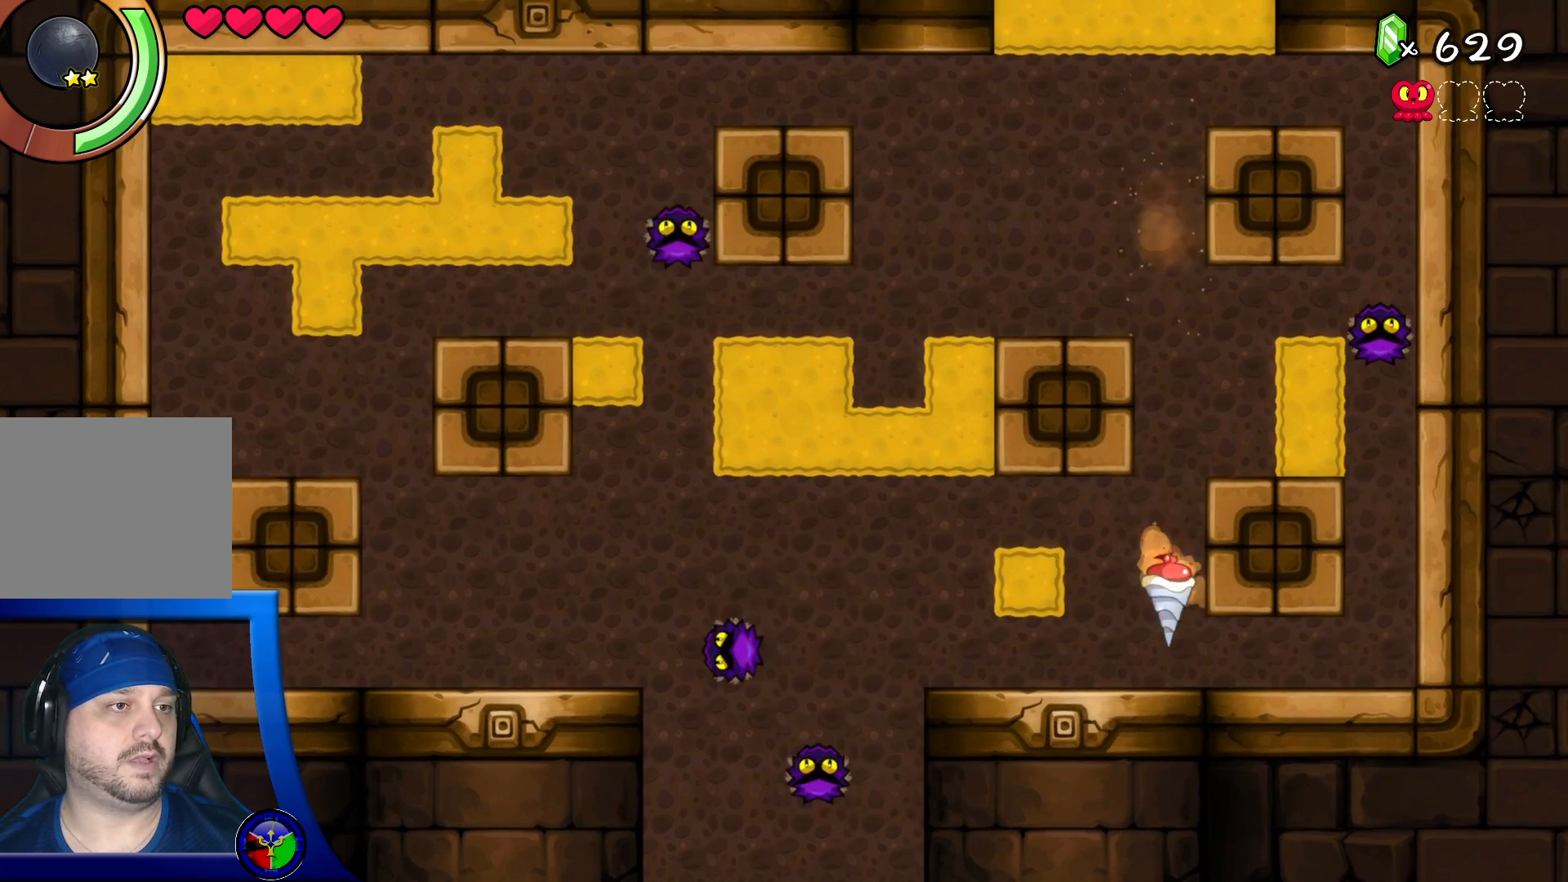
{"buttons": [], "left_stick": "up", "right_stick": "center", "events": [[183, "left_stick", "left"], [417, "left_stick", "center"], [483, "left_stick", "up"]]}
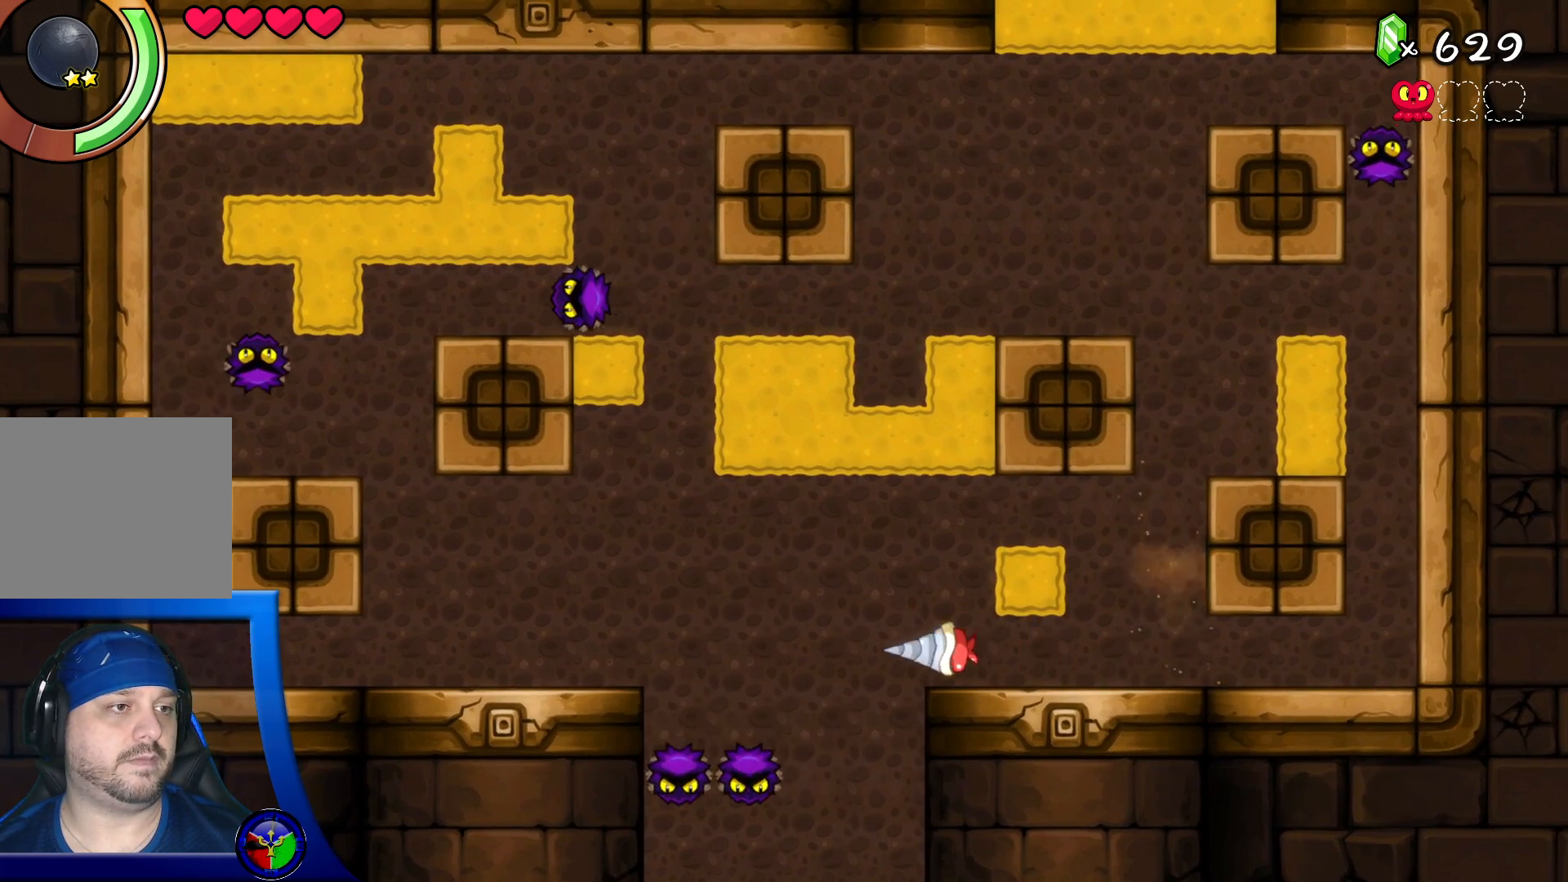
{"buttons": [], "left_stick": "down", "right_stick": "center", "events": [[317, "left_stick", "right"], [450, "left_stick", "down"]]}
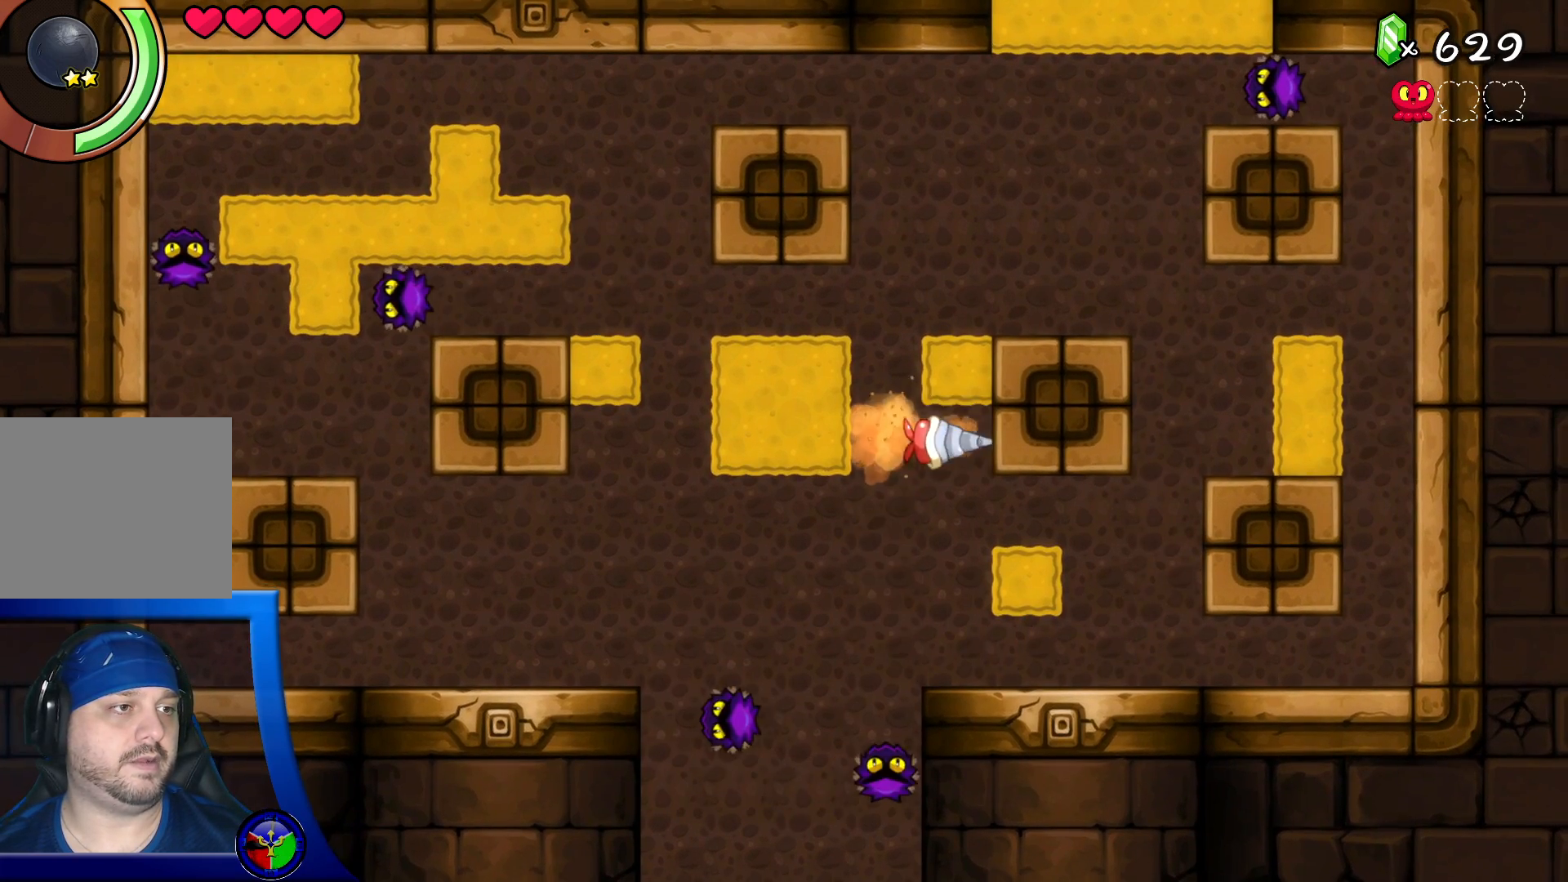
{"buttons": [], "left_stick": "right", "right_stick": "center", "events": [[100, "left_stick", "down-right"], [467, "left_stick", "right"]]}
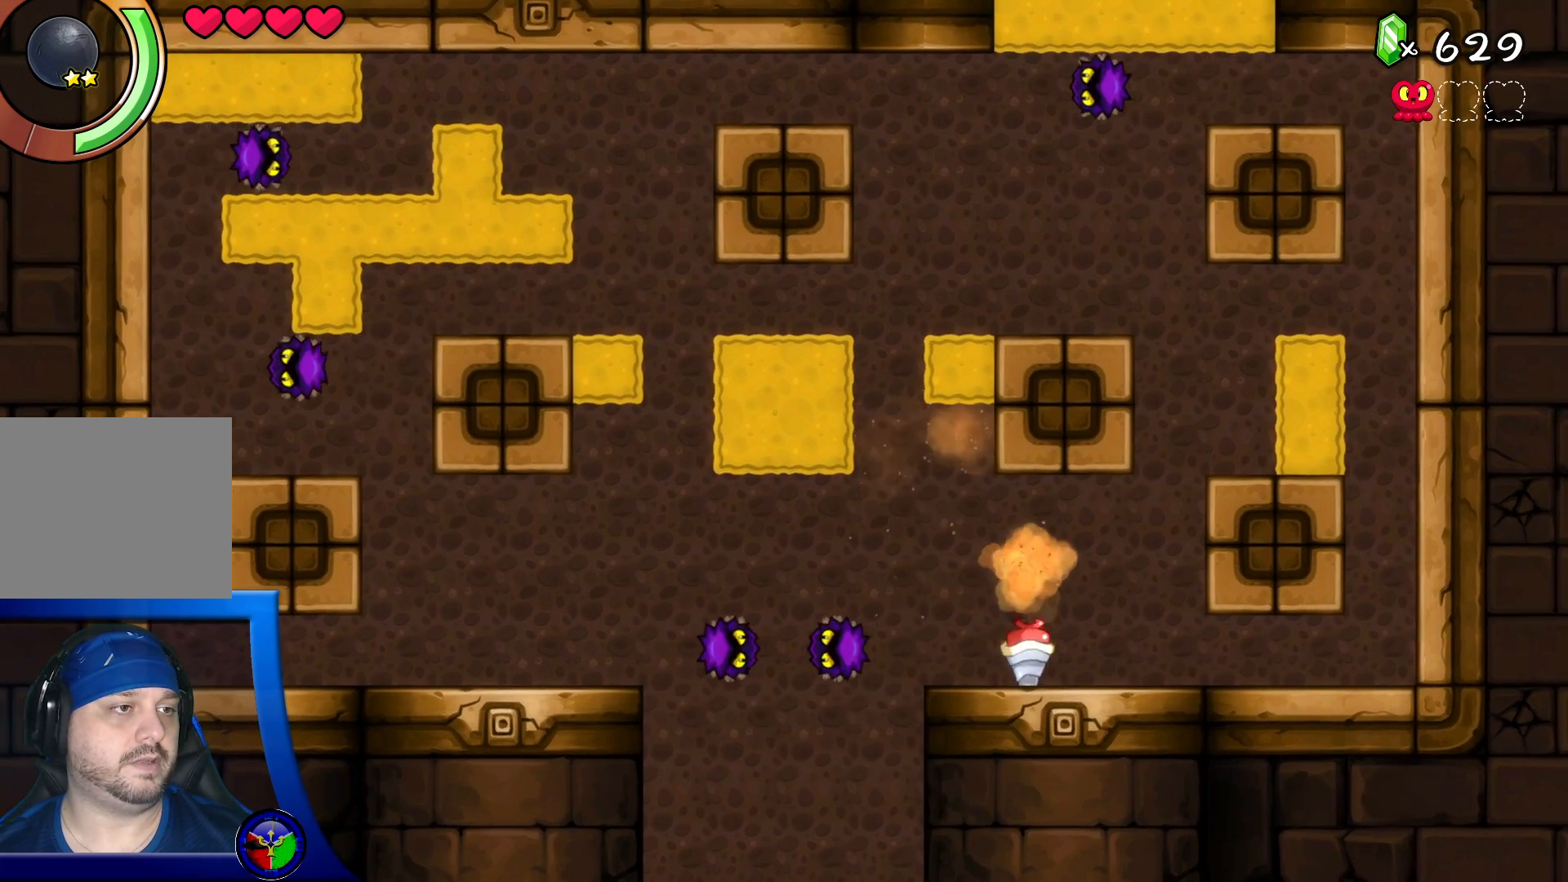
{"buttons": [], "left_stick": "right", "right_stick": "center", "events": []}
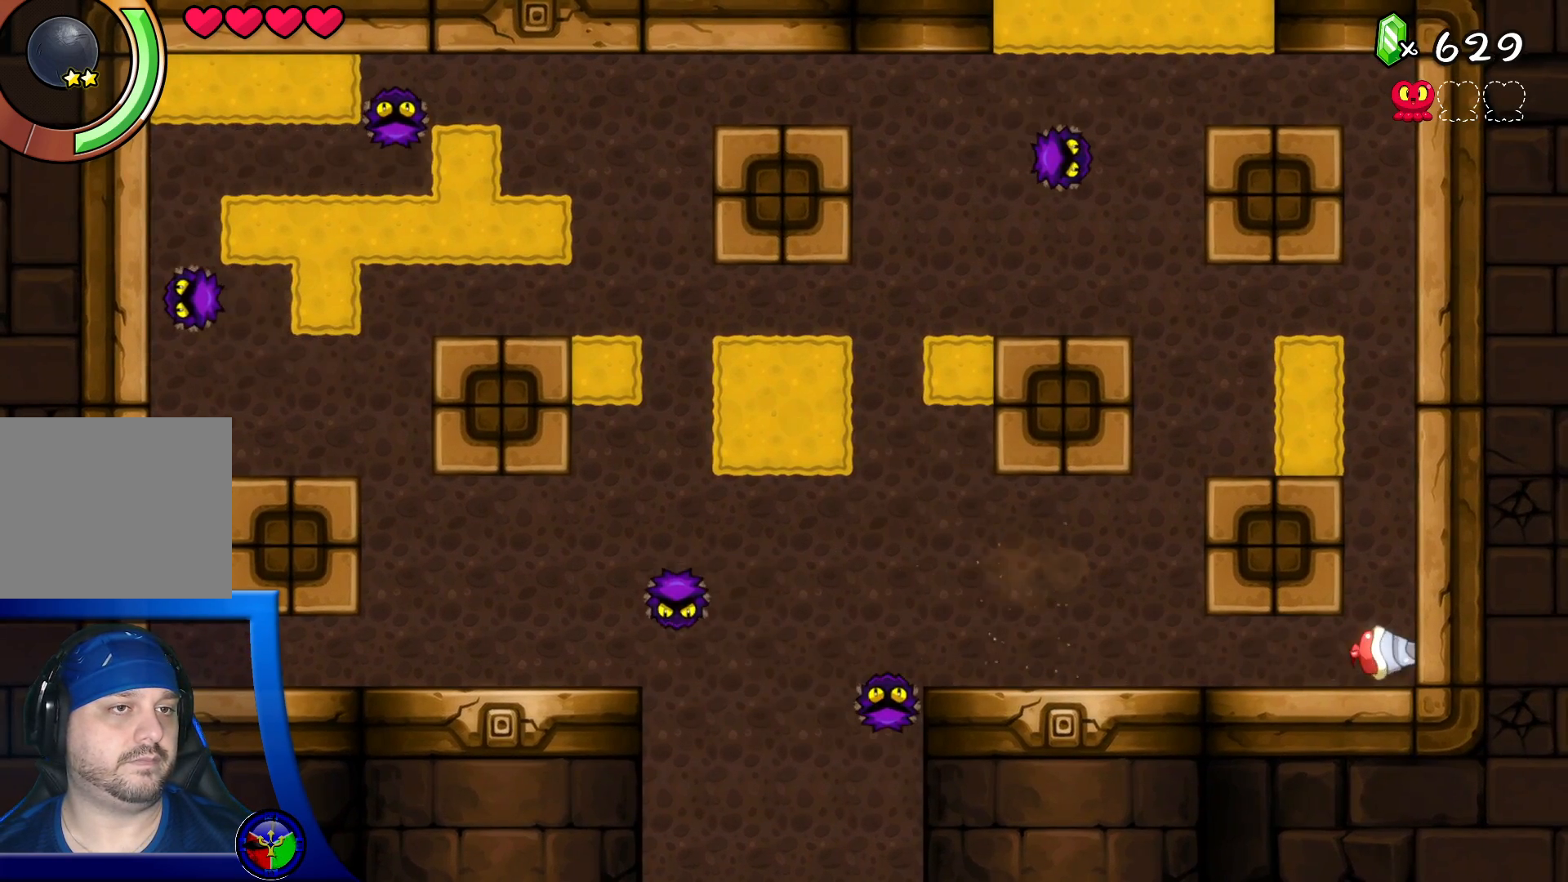
{"buttons": [], "left_stick": "down-left", "right_stick": "center", "events": [[17, "left_stick", "up"], [67, "left_stick", "up-left"], [350, "R2", "down"], [367, "R2", "up"], [400, "left_stick", "down-left"]]}
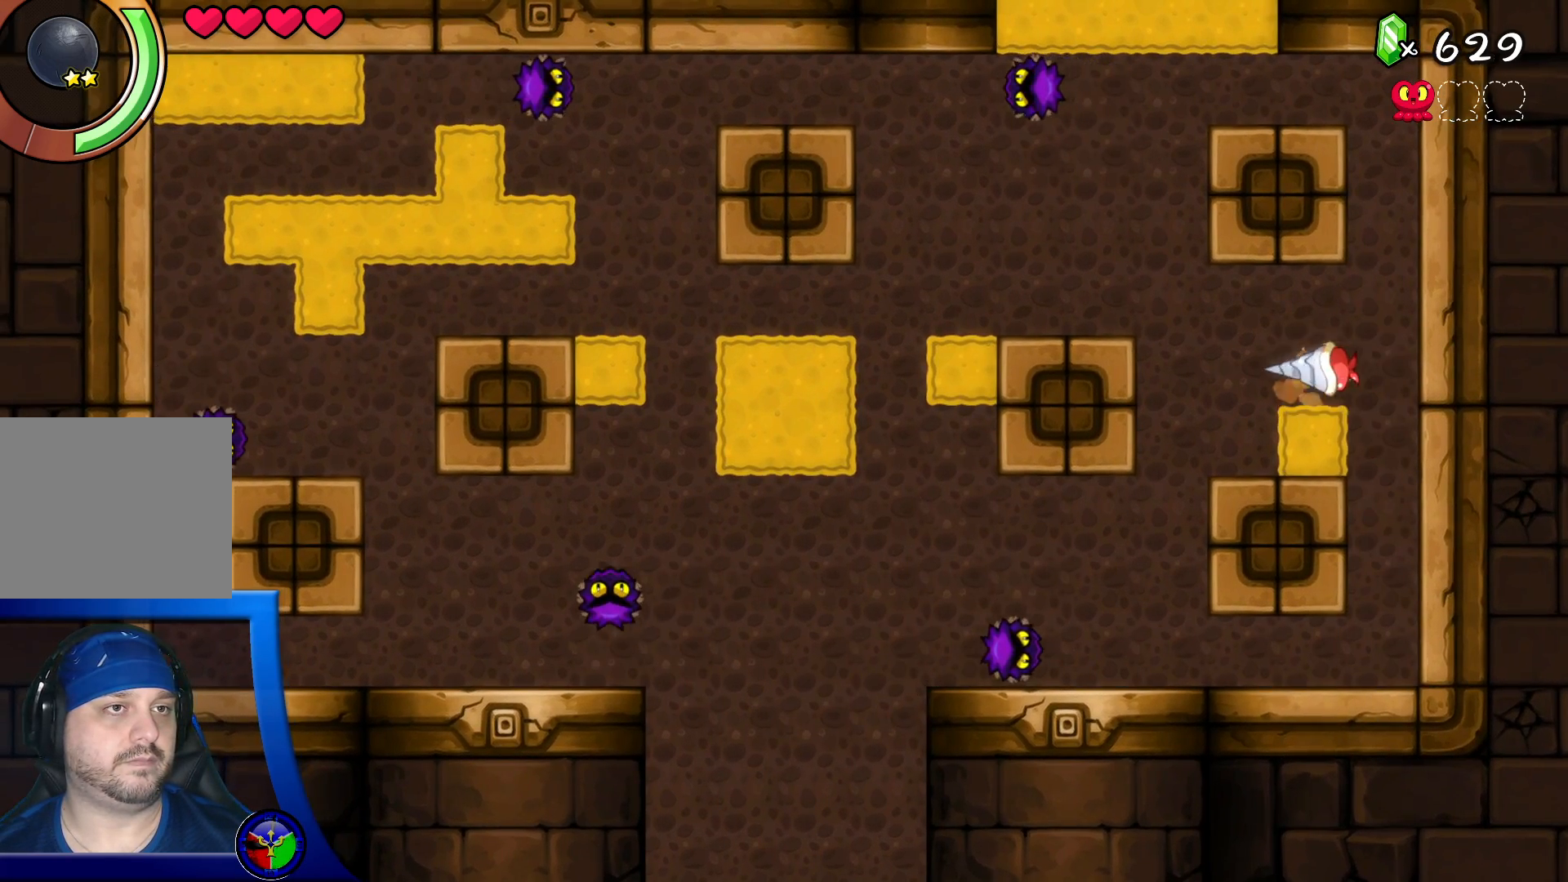
{"buttons": [], "left_stick": "down-left", "right_stick": "center", "events": [[67, "left_stick", "center"], [167, "left_stick", "down-right"], [383, "left_stick", "down-left"]]}
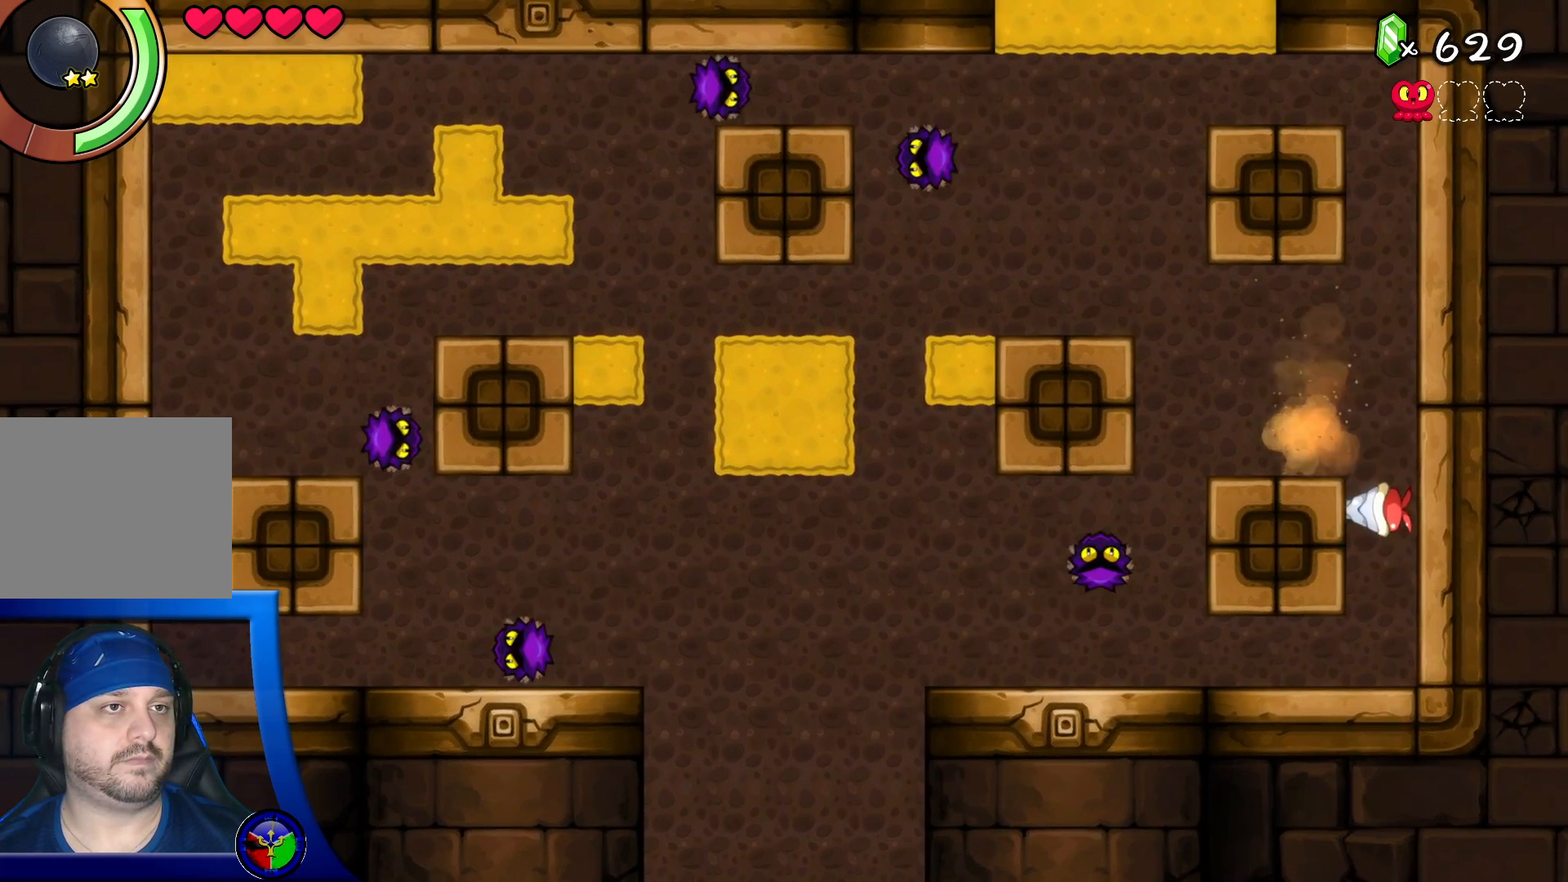
{"buttons": [], "left_stick": "up-right", "right_stick": "center", "events": [[67, "left_stick", "left"], [183, "left_stick", "up"], [233, "left_stick", "up-right"]]}
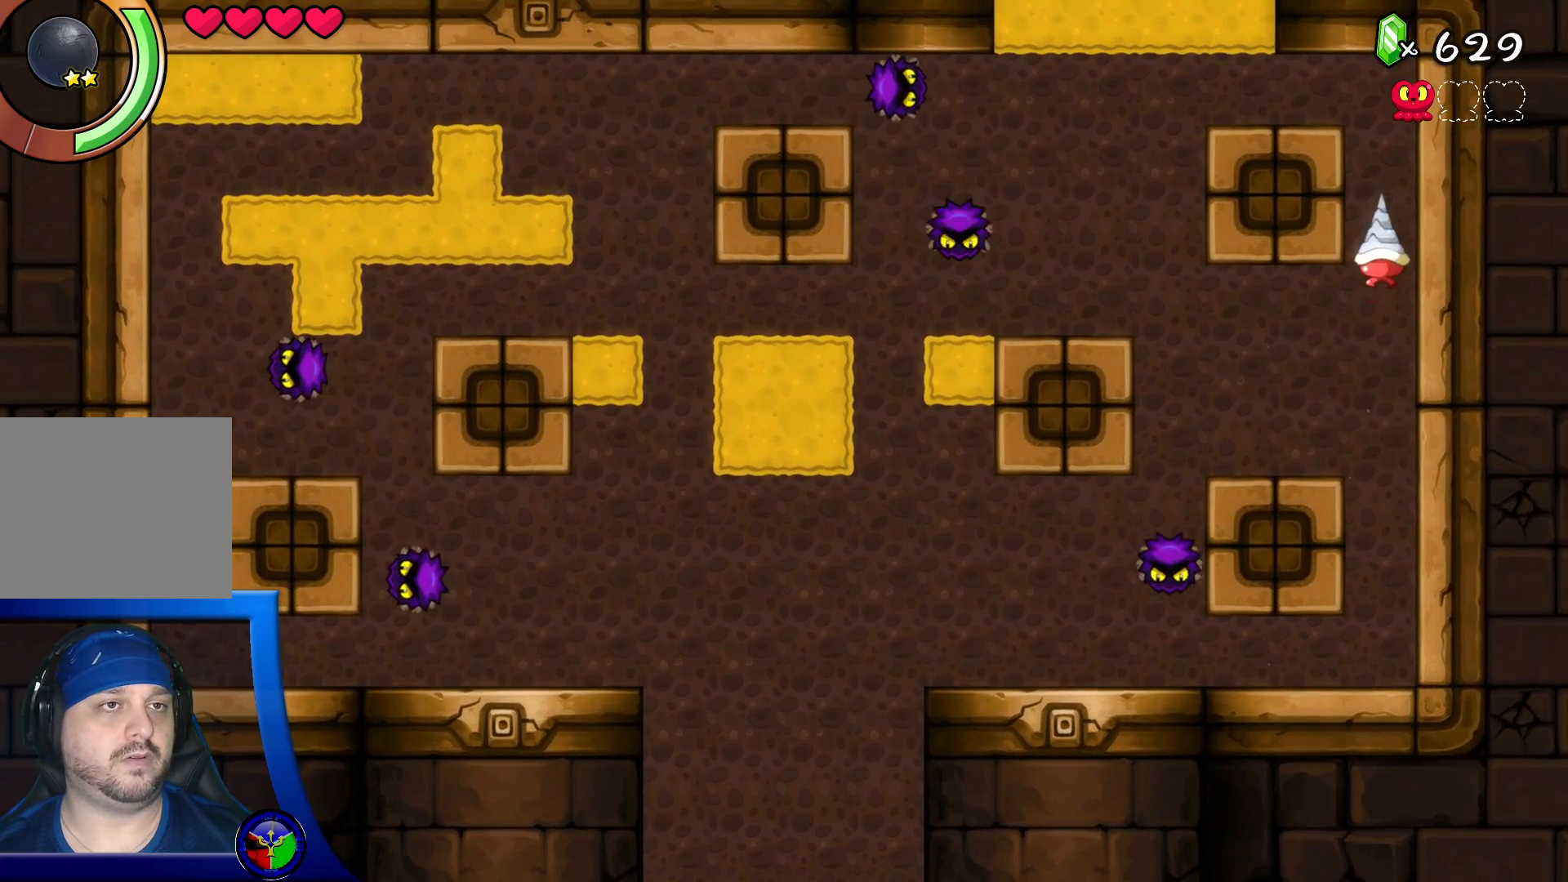
{"buttons": [], "left_stick": "center", "right_stick": "center", "events": [[150, "left_stick", "up-left"], [250, "left_stick", "left"], [433, "left_stick", "center"]]}
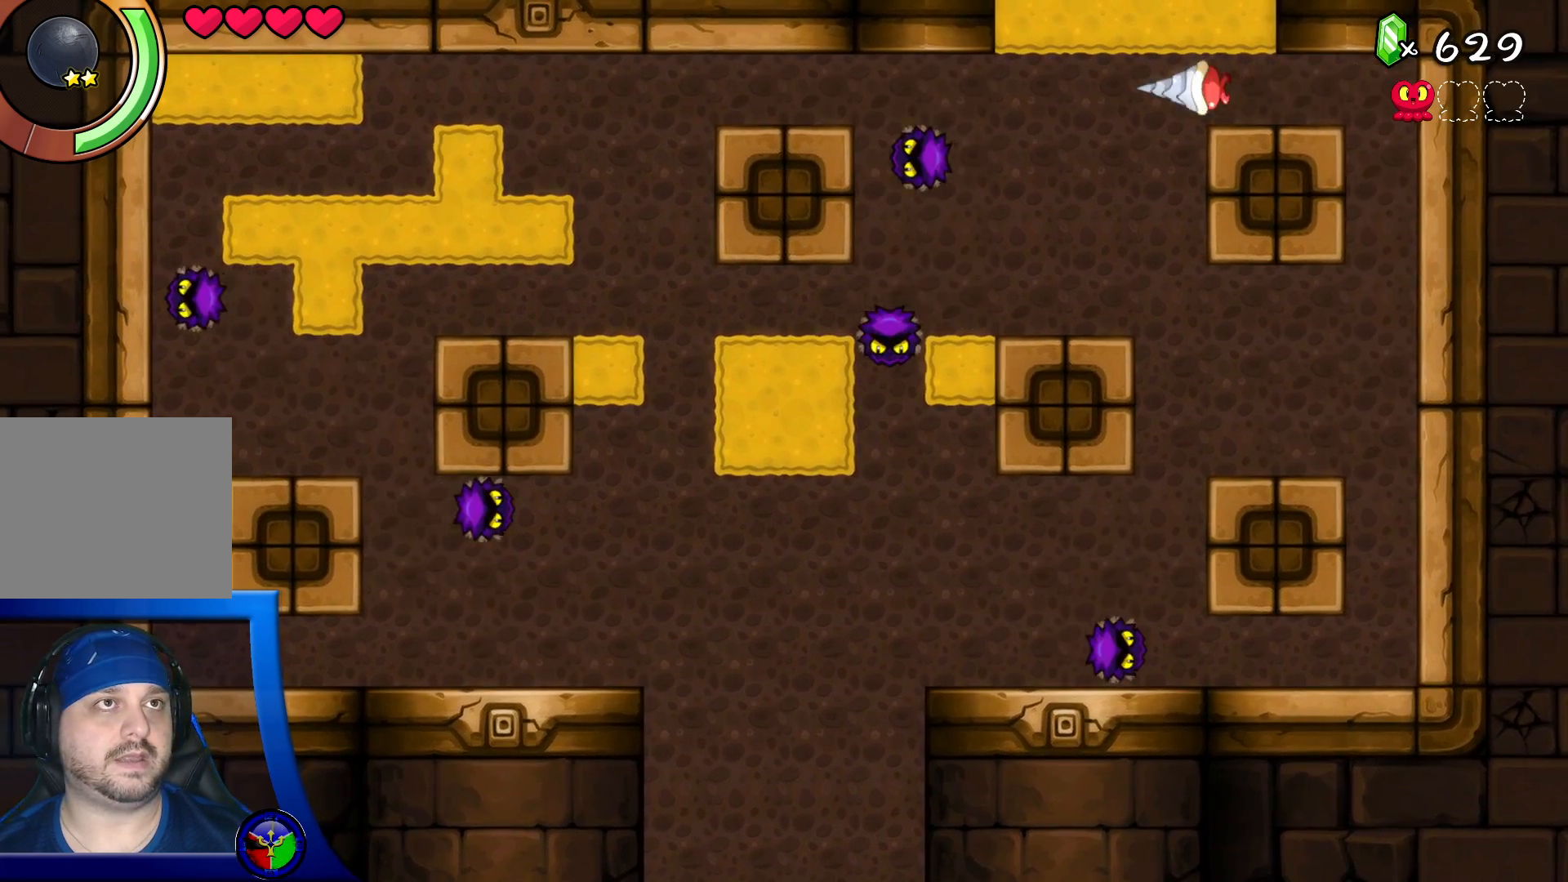
{"buttons": [], "left_stick": "center", "right_stick": "center", "events": [[17, "left_stick", "up-left"], [117, "left_stick", "center"]]}
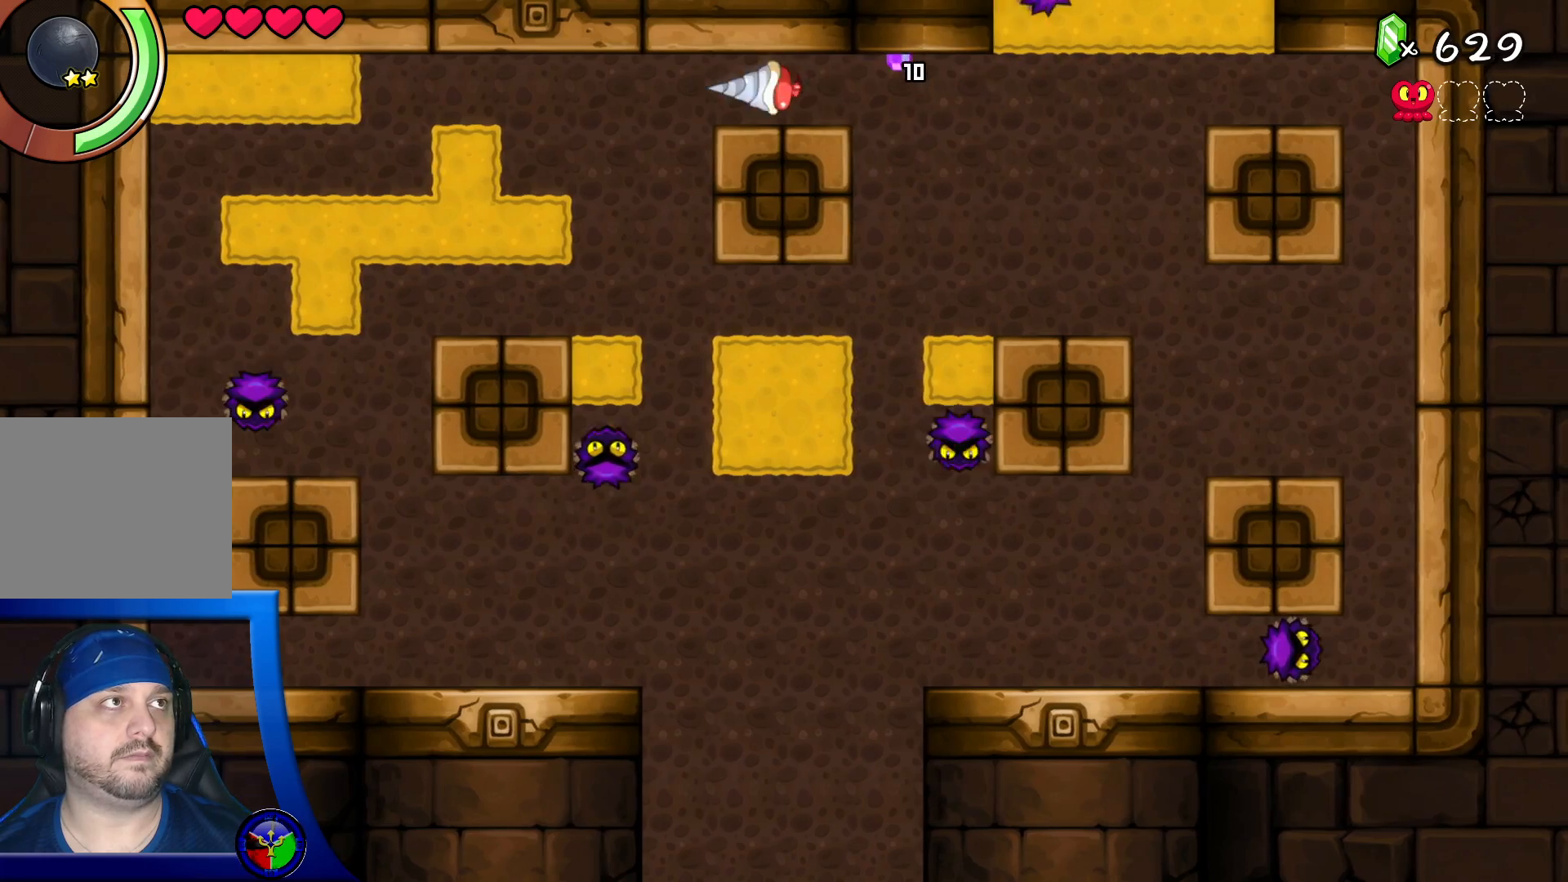
{"buttons": [], "left_stick": "center", "right_stick": "center", "events": []}